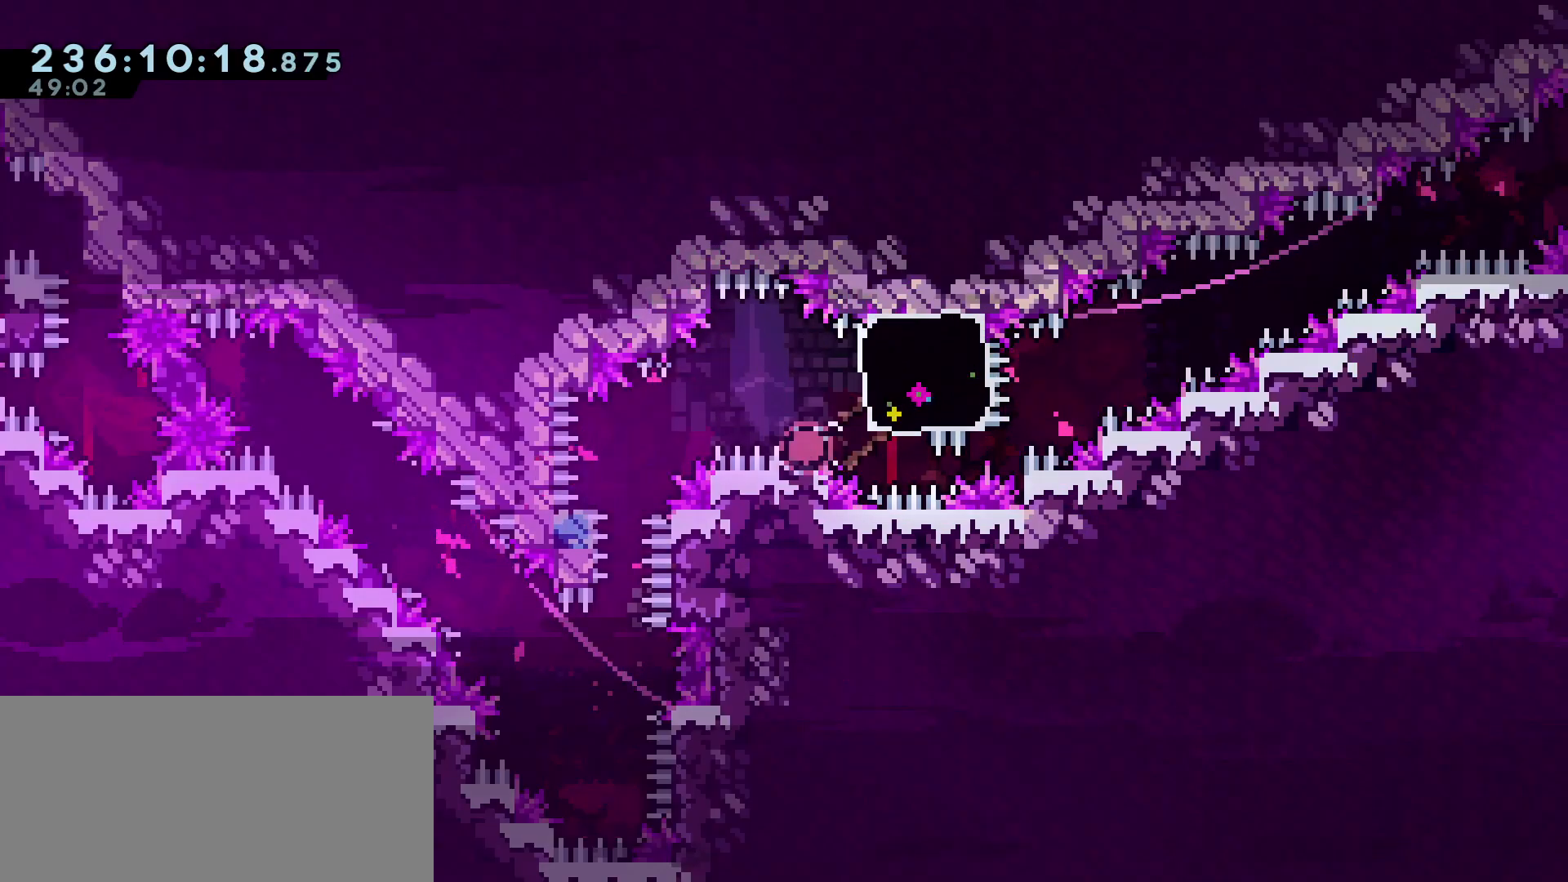
Gameplay with keyboard; each line is a JSON object with the keys held at the frame after it. "events" lists presses ("down") and releases ("up") of "a", "c", "d", "dash", "demo", "e", "grab", "jump", "jump2", "list", "pause", "s", "w" and "x" between this image and that frame as [ms after this image, input, new state], when the widget could be followed in between. No other keys are recorded. Mouse input is not recorded. Key names are as the overlay labels them; some are game actions (e.g. jump) rather than physical keys.
{"keys": ["a", "dash"], "events": [[33, "c", "down"], [150, "c", "up"], [417, "a", "down"], [417, "dash", "down"]]}
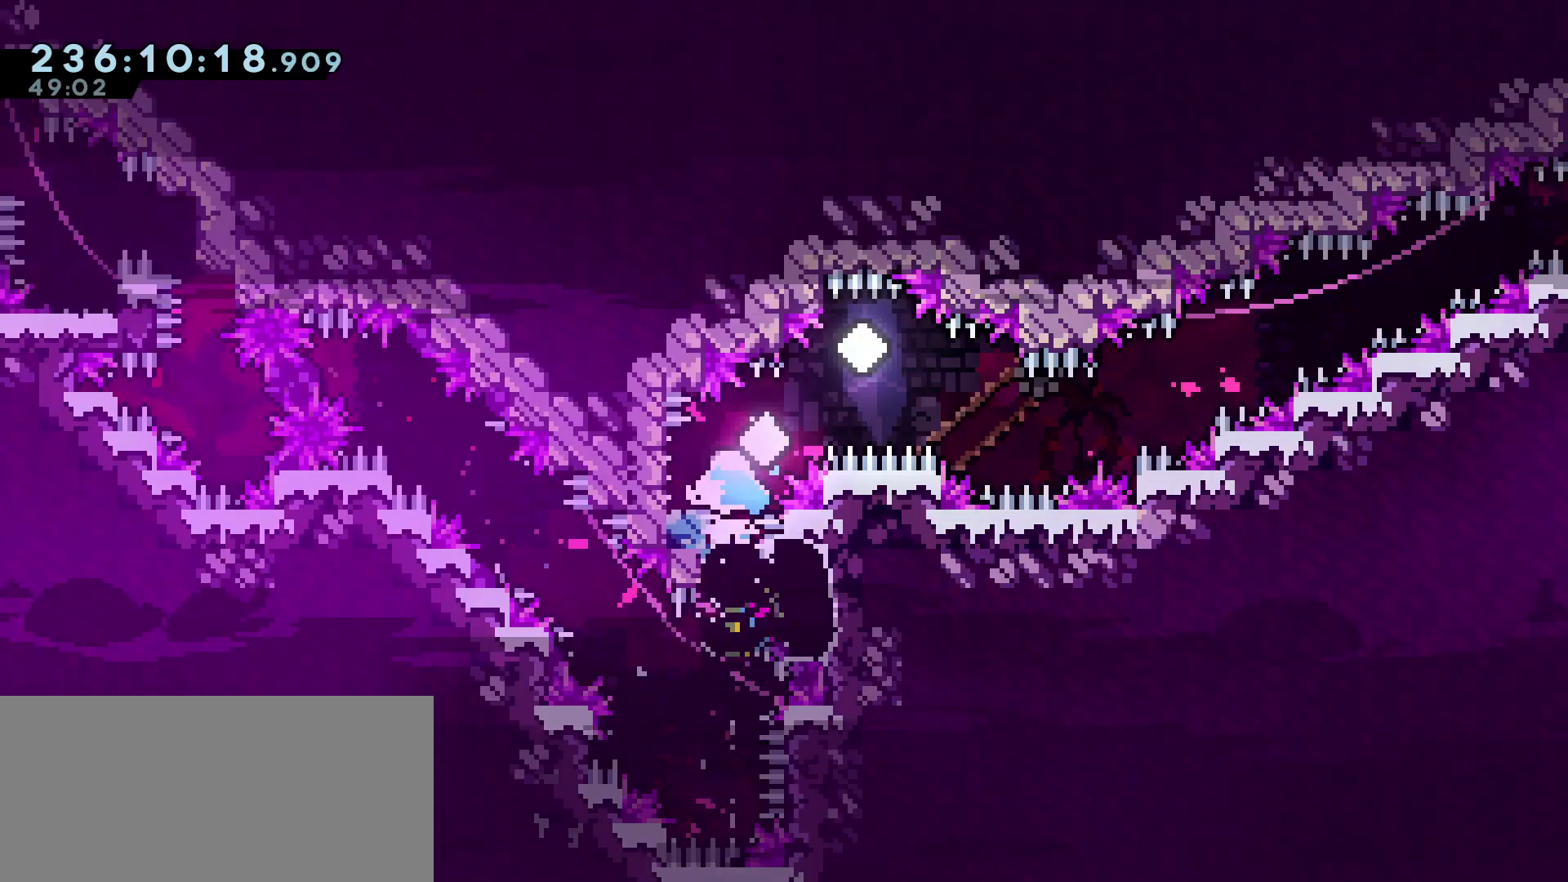
{"keys": ["d", "dash", "s"], "events": [[117, "d", "down"], [150, "a", "up"], [150, "jump", "down"], [200, "dash", "up"], [200, "s", "down"], [350, "dash", "down"], [400, "jump", "up"]]}
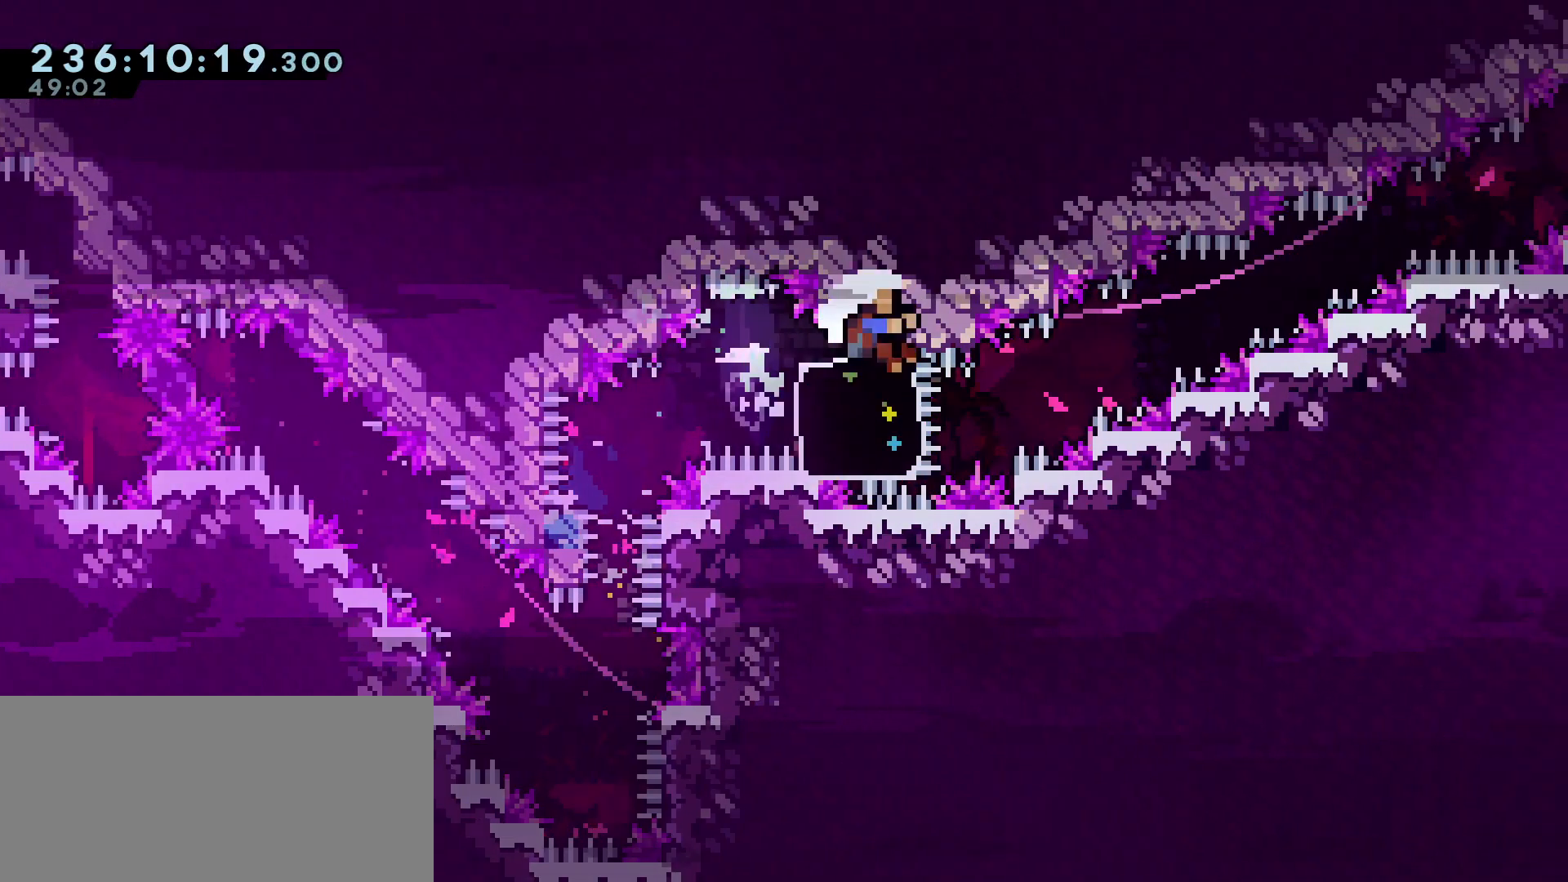
{"keys": ["c"], "events": [[33, "dash", "up"], [83, "jump", "down"], [367, "d", "up"], [367, "s", "up"], [400, "jump", "up"], [500, "c", "down"]]}
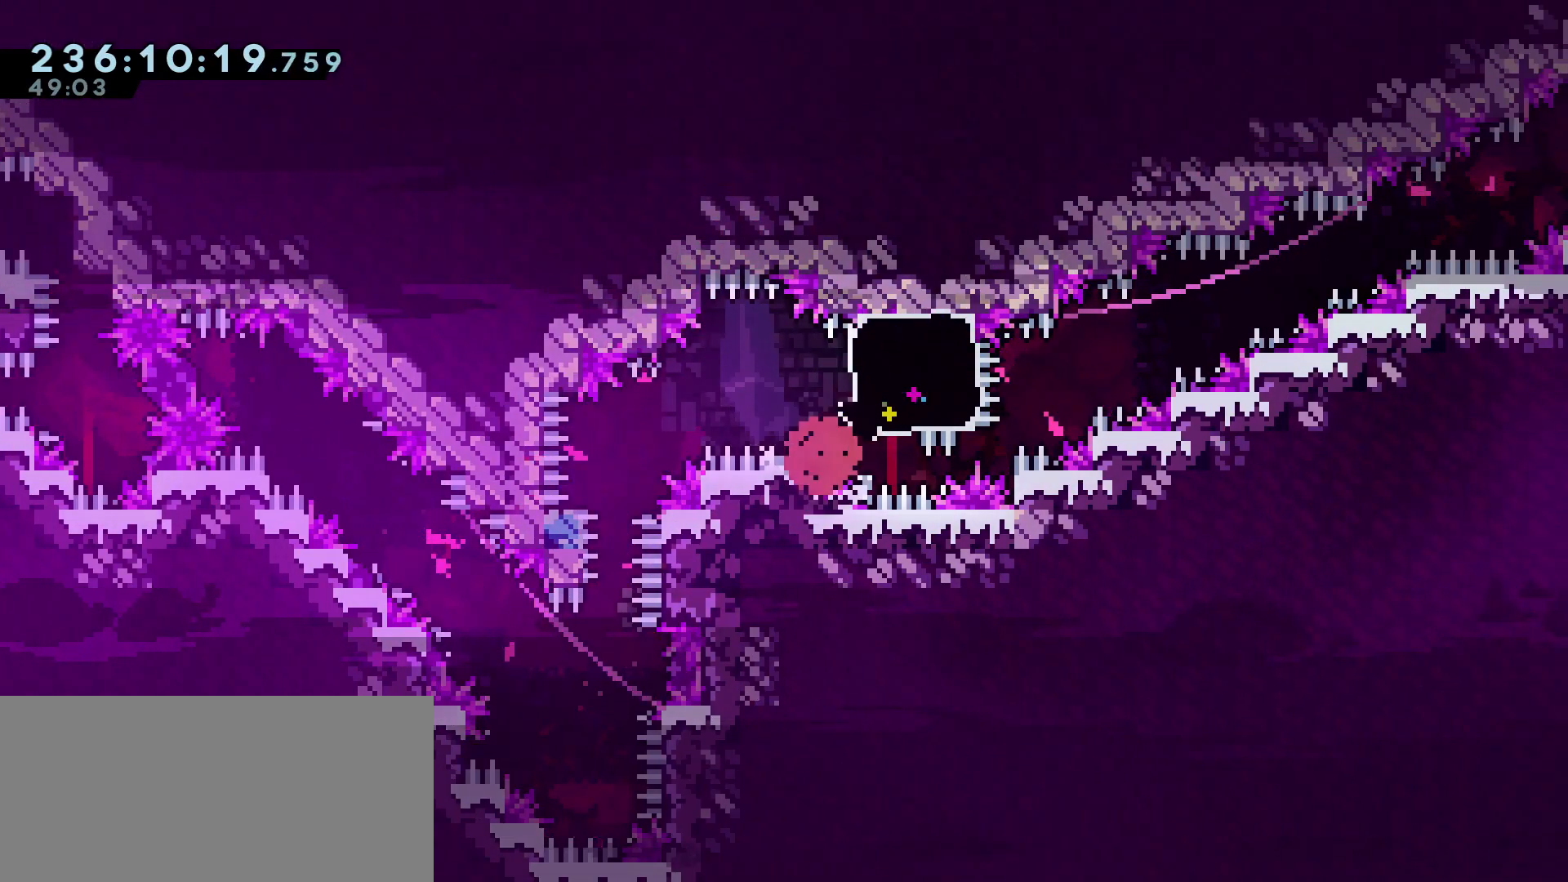
{"keys": [], "events": [[50, "c", "up"], [100, "c", "down"], [233, "c", "up"]]}
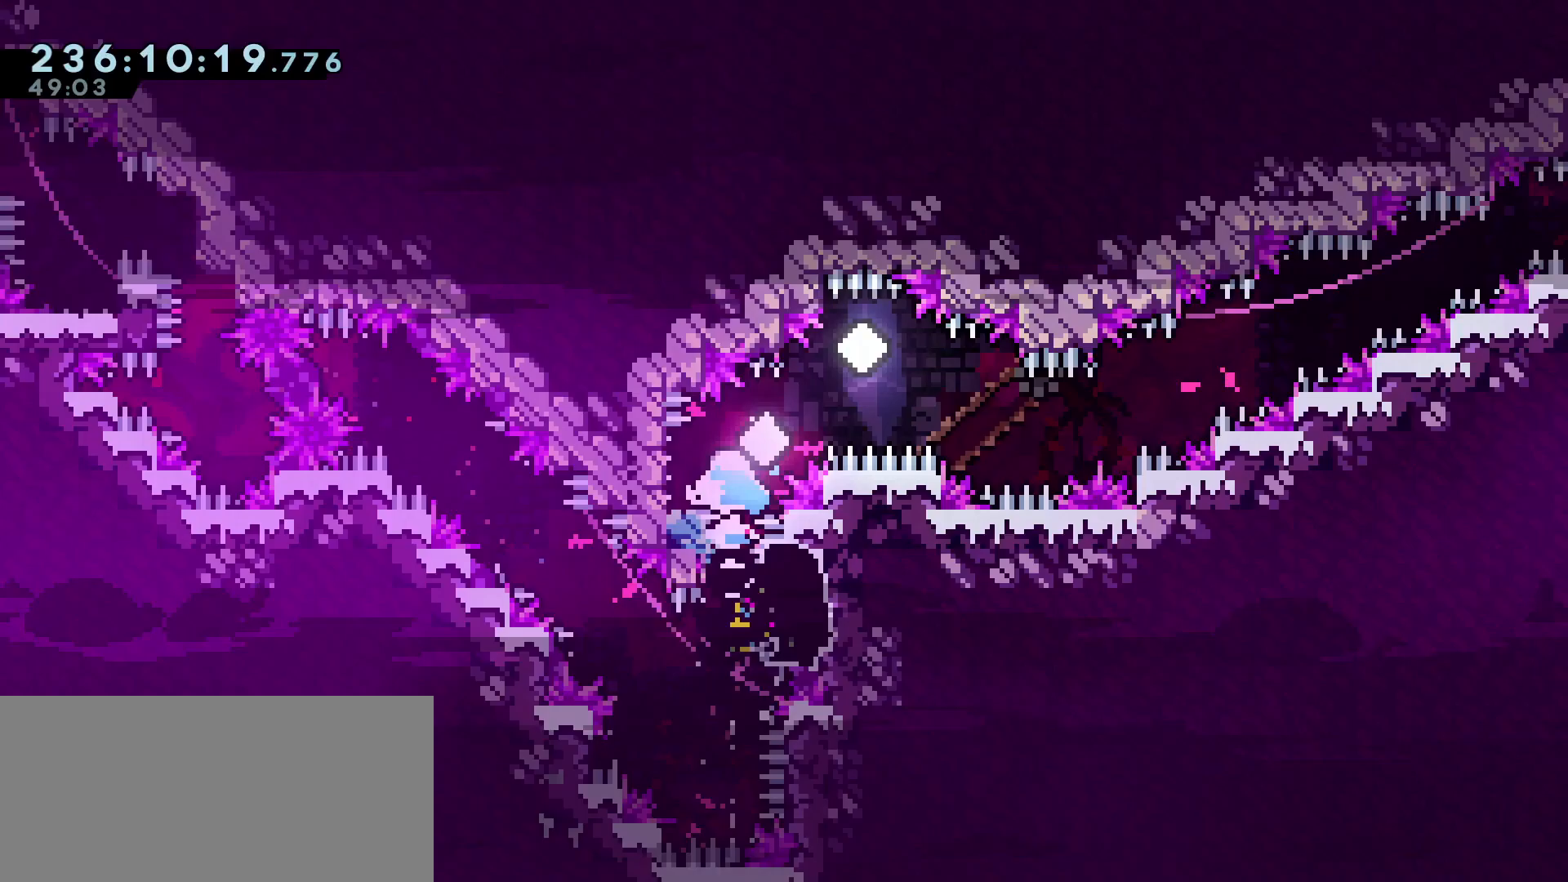
{"keys": ["d", "jump"], "events": [[250, "a", "down"], [300, "dash", "down"], [433, "d", "down"], [433, "jump", "down"], [483, "a", "up"], [483, "dash", "up"]]}
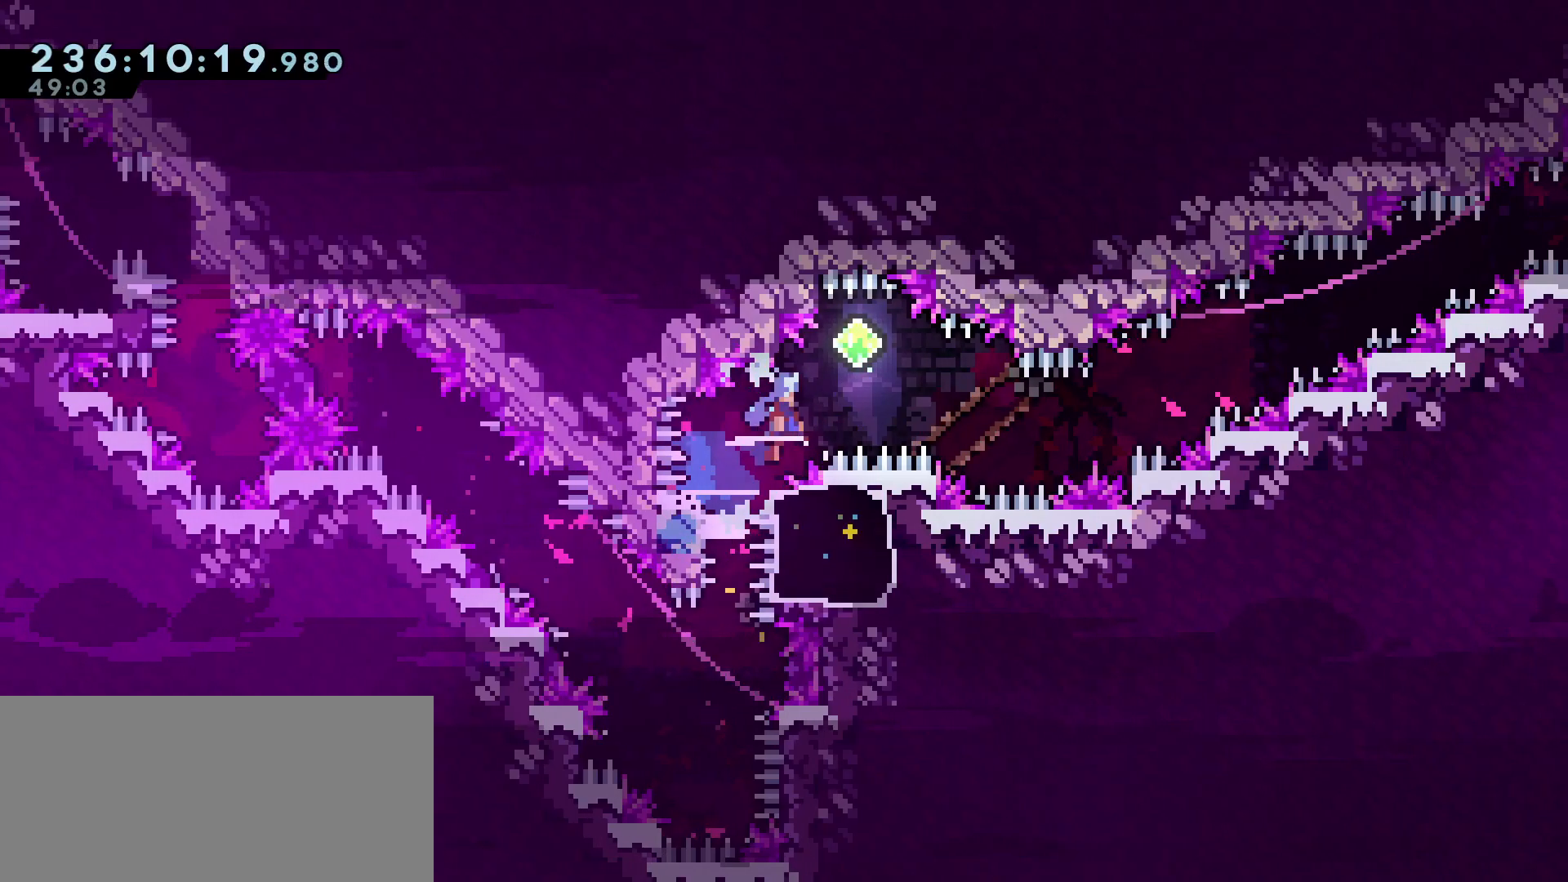
{"keys": ["d", "jump", "s"], "events": [[83, "s", "down"], [133, "dash", "down"], [183, "jump", "up"], [317, "dash", "up"], [400, "jump", "down"]]}
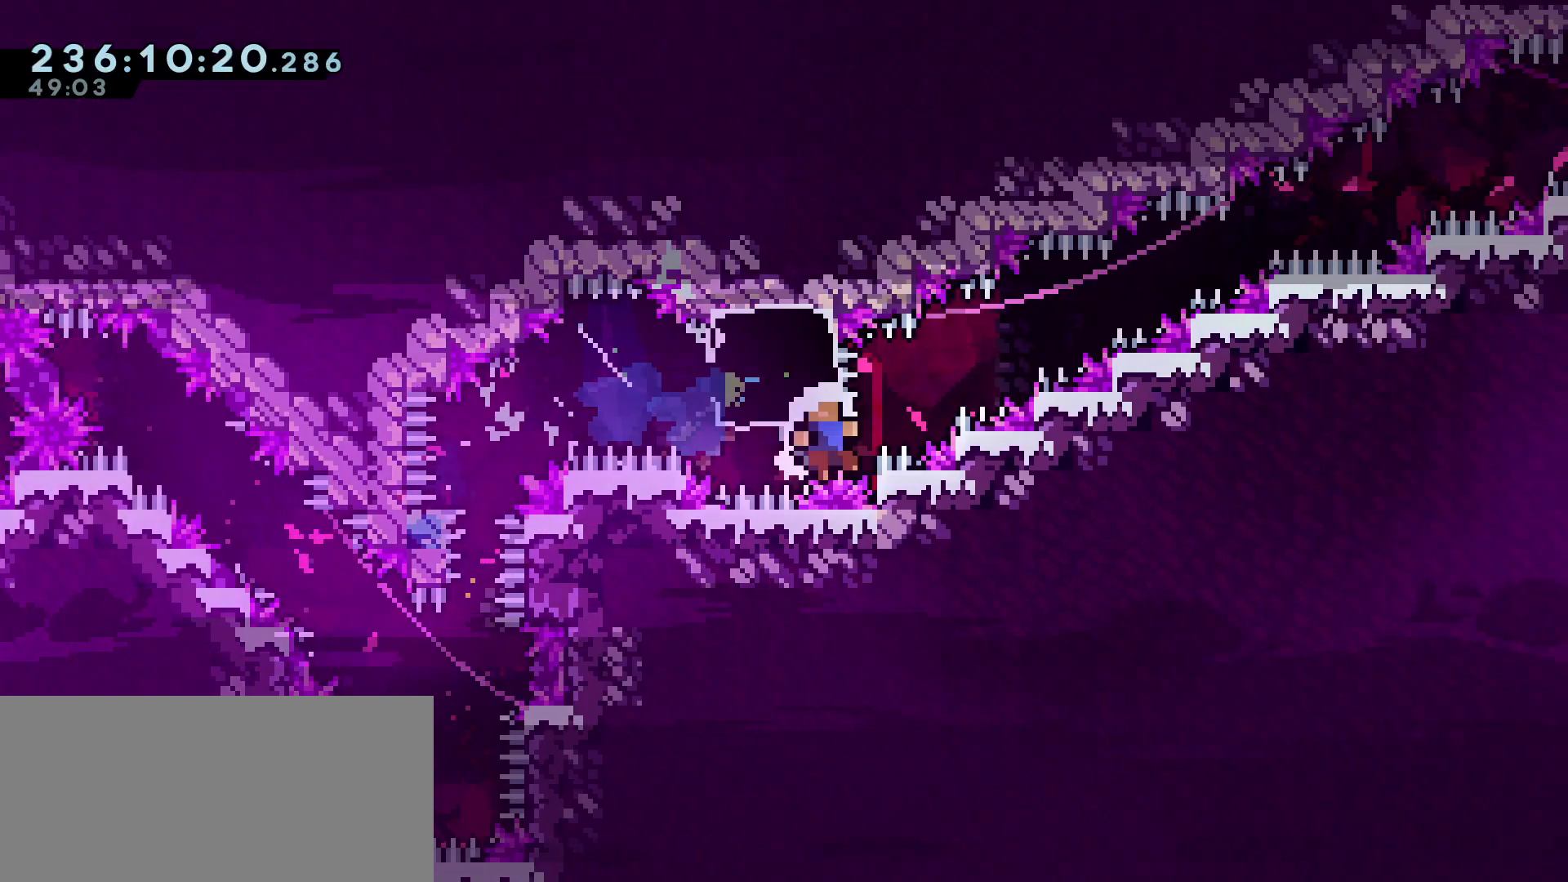
{"keys": ["c"], "events": [[233, "d", "up"], [233, "jump", "up"], [233, "s", "up"], [333, "c", "down"], [433, "c", "up"], [450, "c", "down"]]}
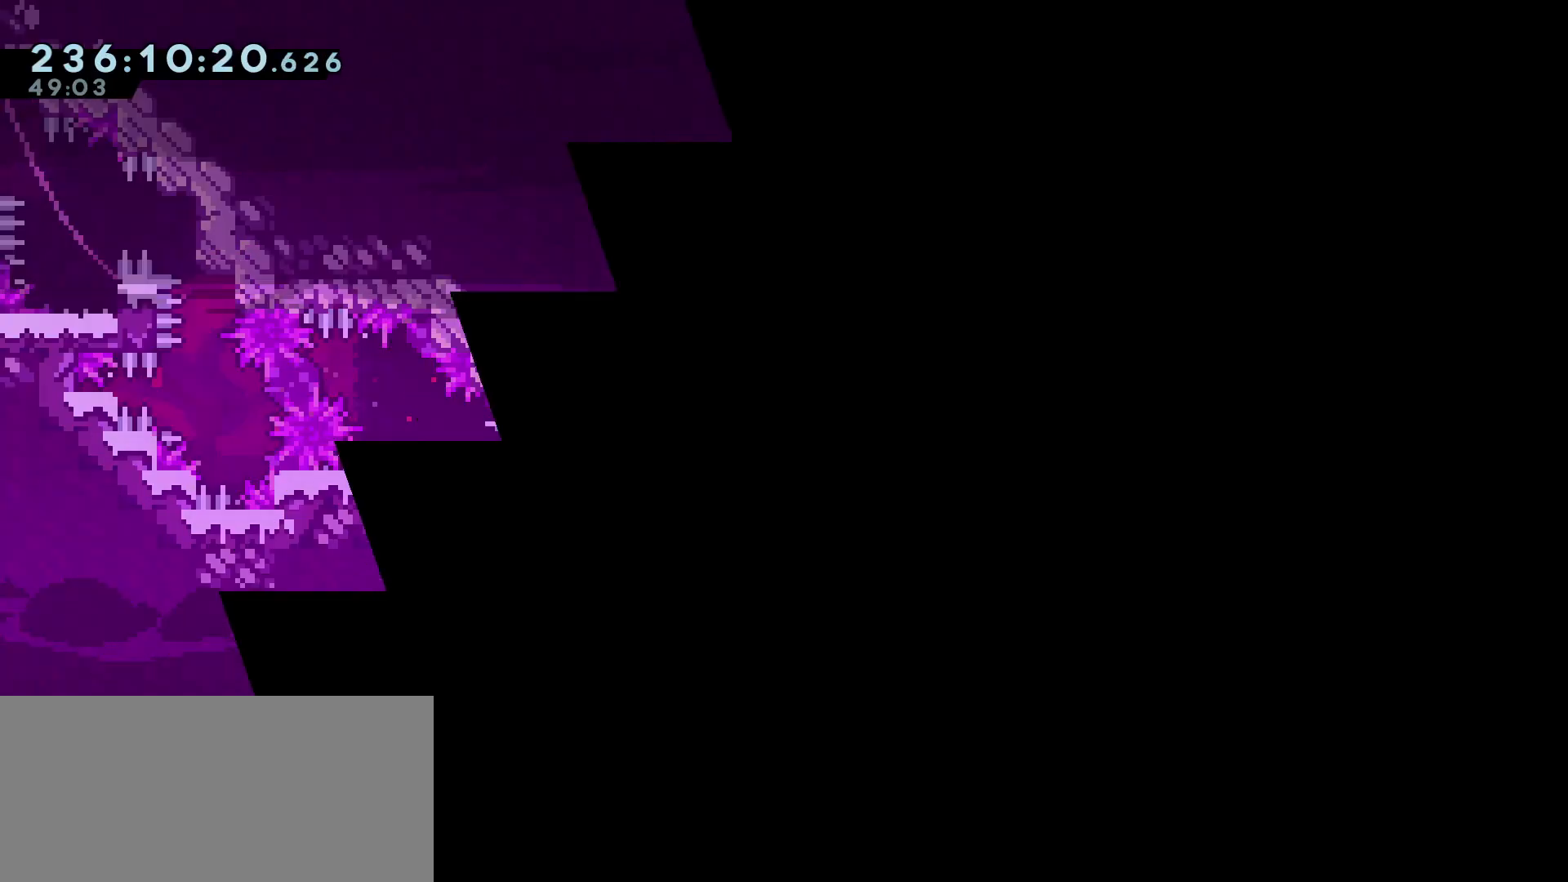
{"keys": ["d", "jump", "s"], "events": [[67, "c", "up"], [250, "d", "down"], [250, "s", "down"], [267, "jump", "down"]]}
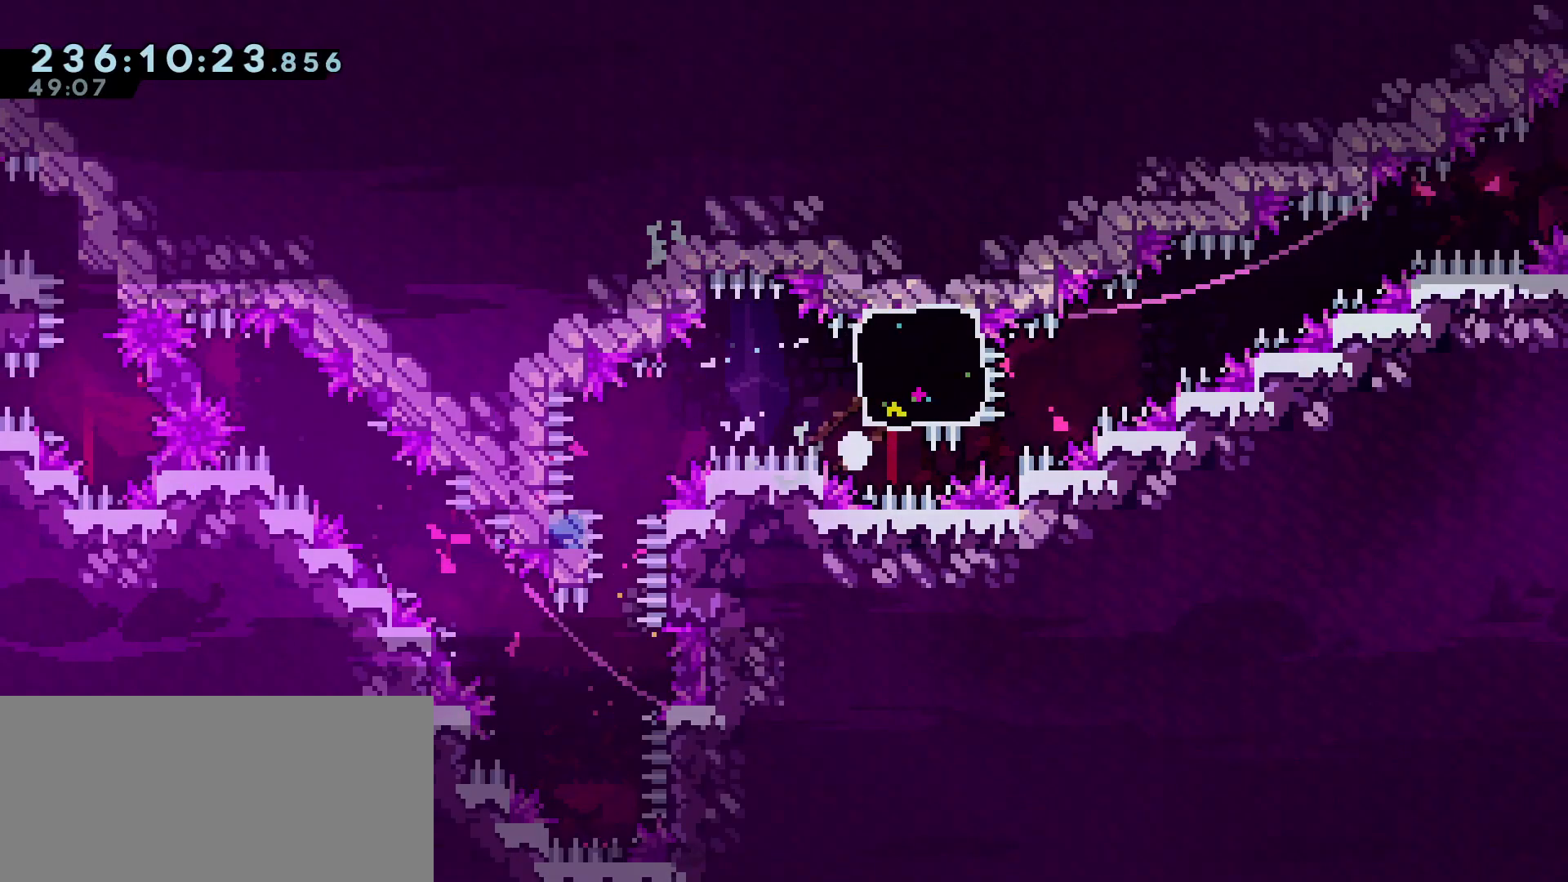
{"keys": [], "events": [[100, "d", "up"], [100, "jump", "up"], [100, "s", "up"], [183, "c", "down"], [283, "c", "up"], [367, "c", "down"], [417, "c", "up"]]}
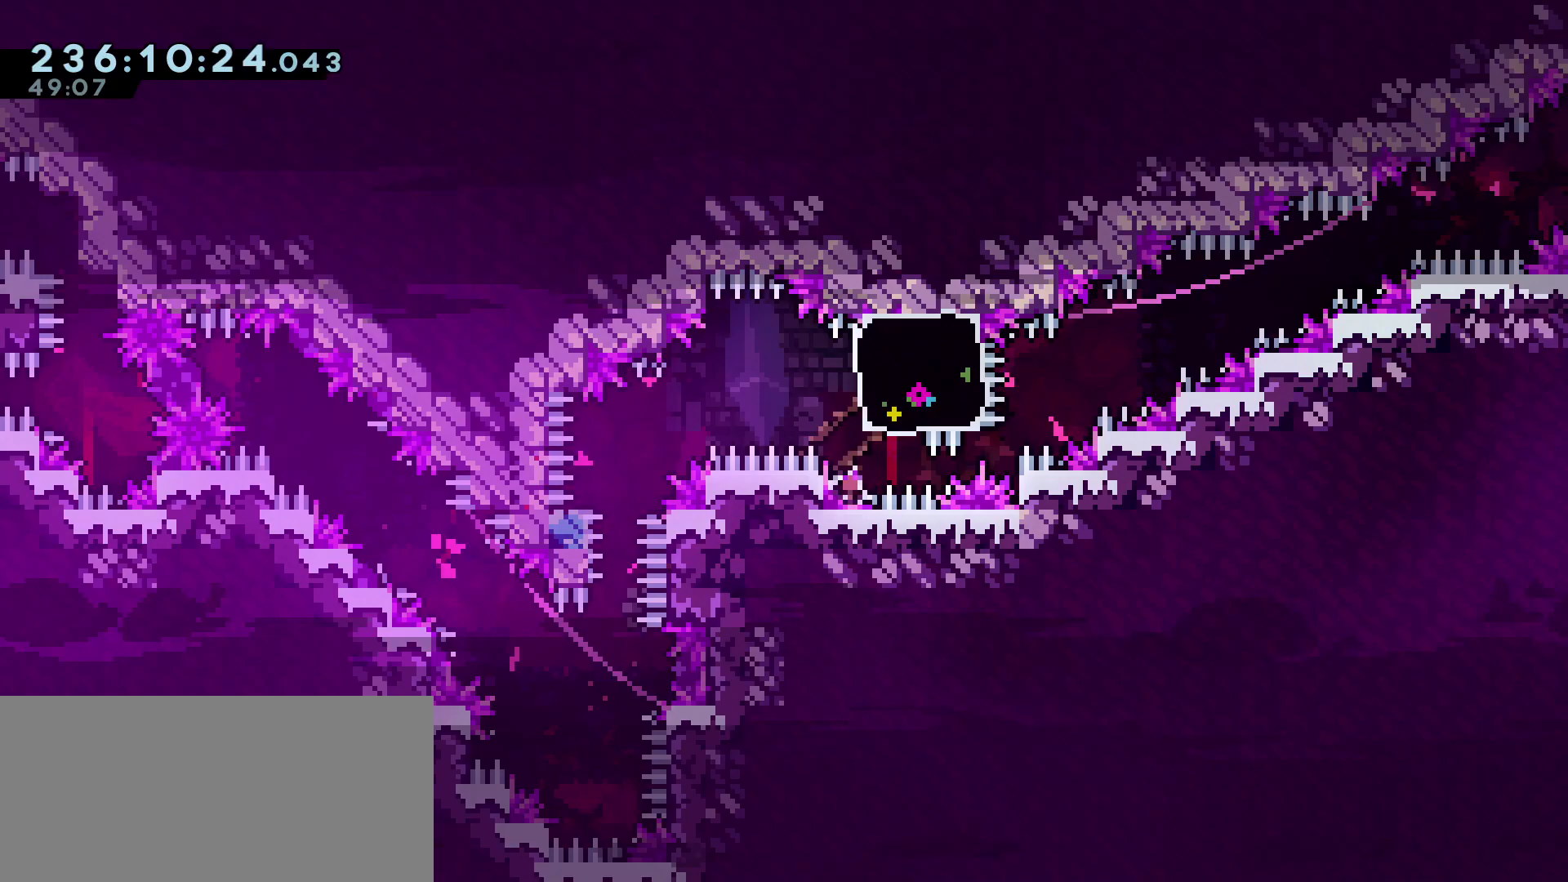
{"keys": ["a", "dash"], "events": [[433, "a", "down"], [433, "dash", "down"]]}
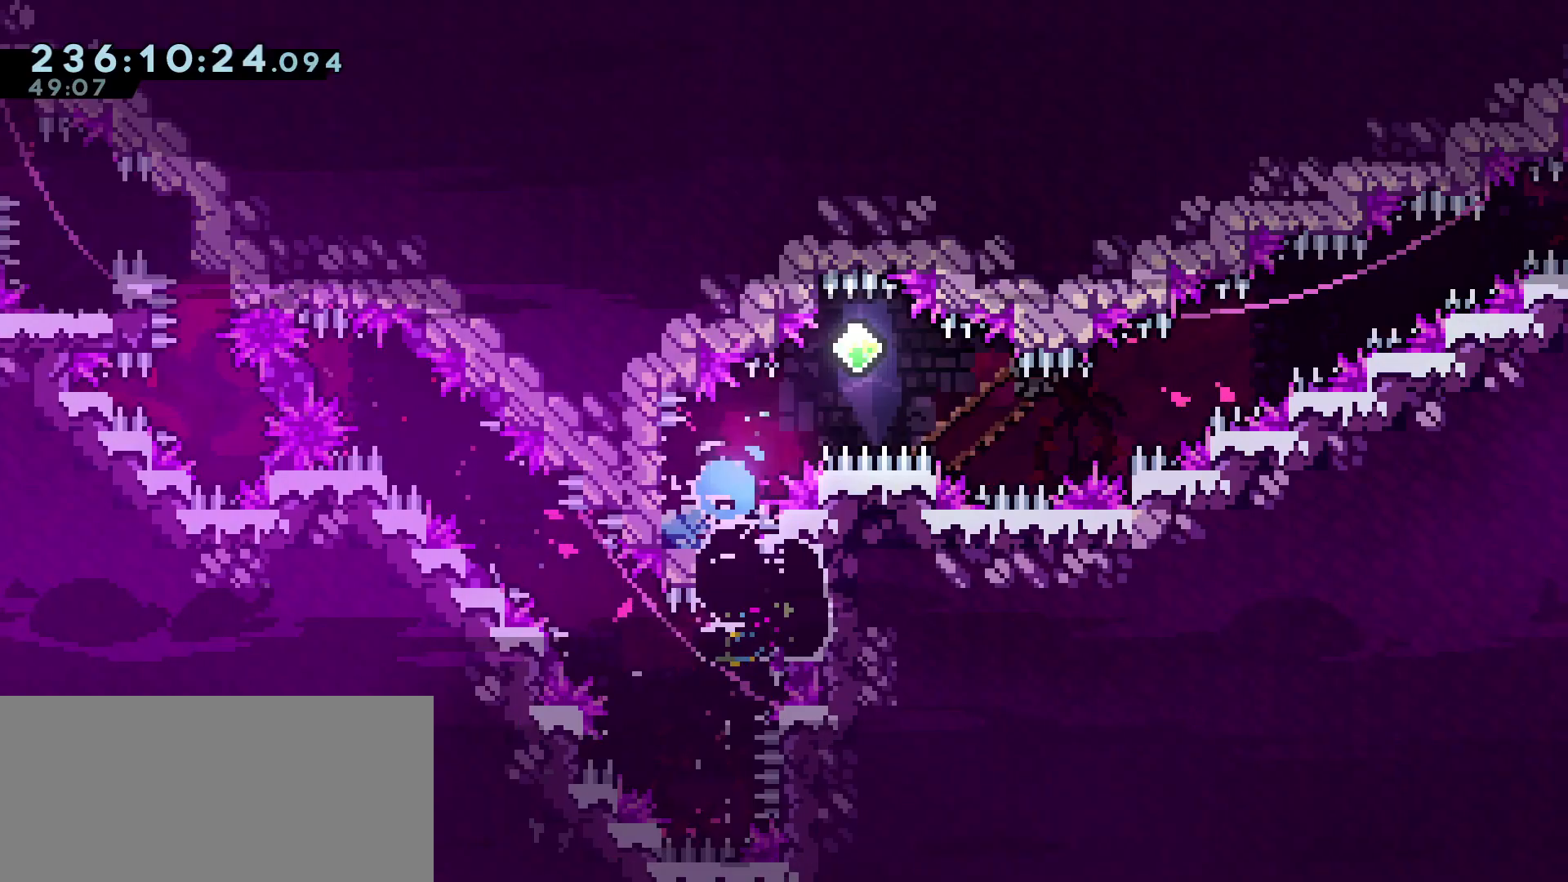
{"keys": ["d", "jump", "s"], "events": [[117, "d", "down"], [117, "dash", "up"], [117, "jump", "down"], [167, "a", "up"], [217, "s", "down"], [317, "dash", "down"], [350, "jump", "up"], [450, "dash", "up"], [500, "jump", "down"]]}
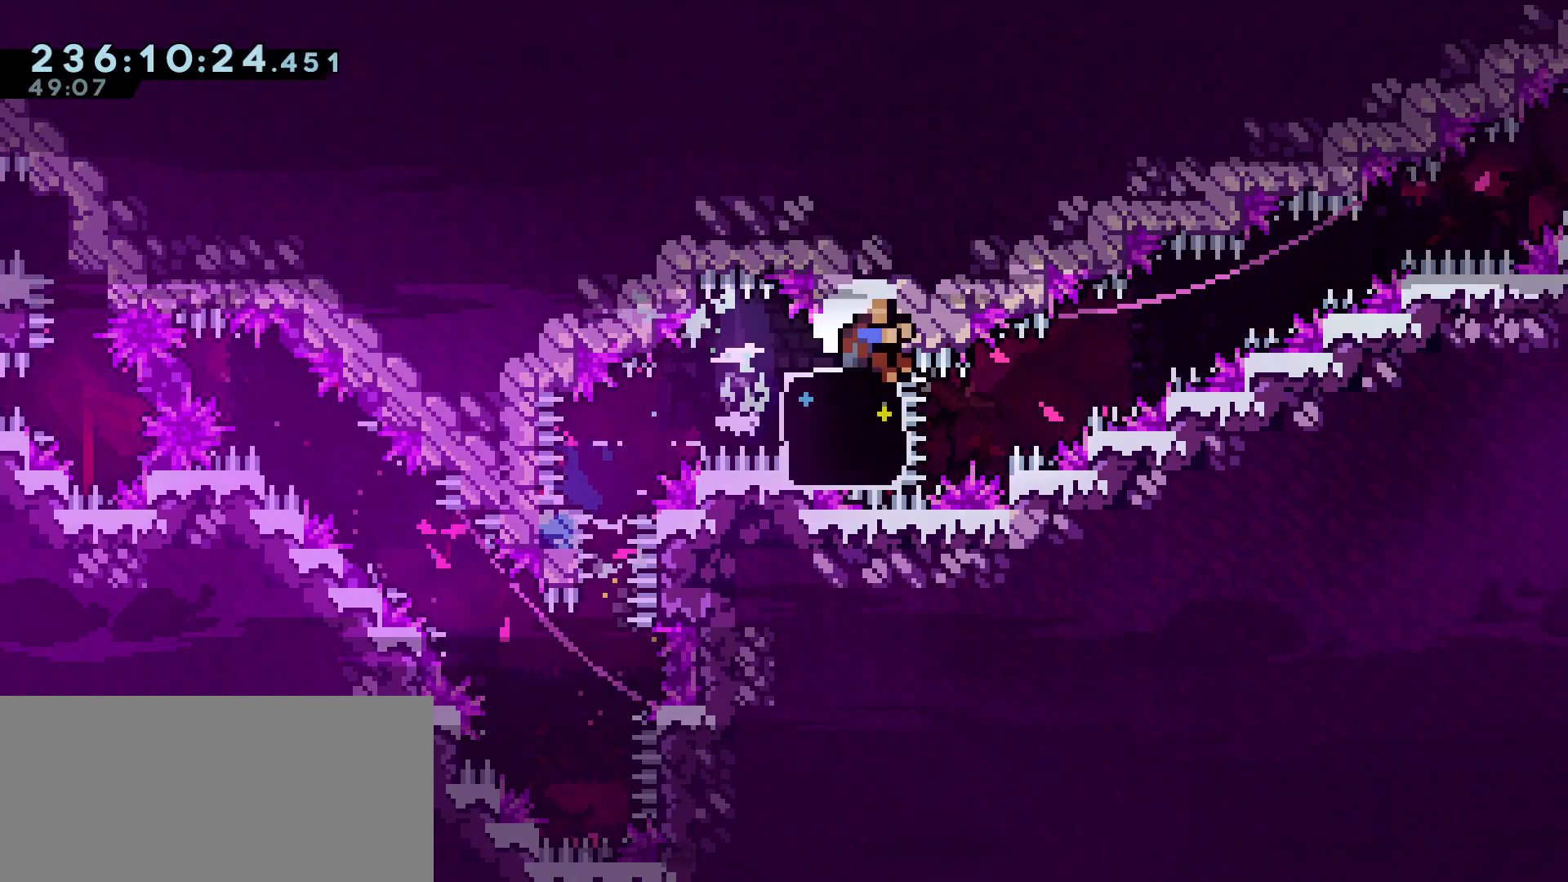
{"keys": [], "events": [[283, "d", "up"], [283, "s", "up"], [333, "jump", "up"], [417, "c", "down"], [467, "c", "up"]]}
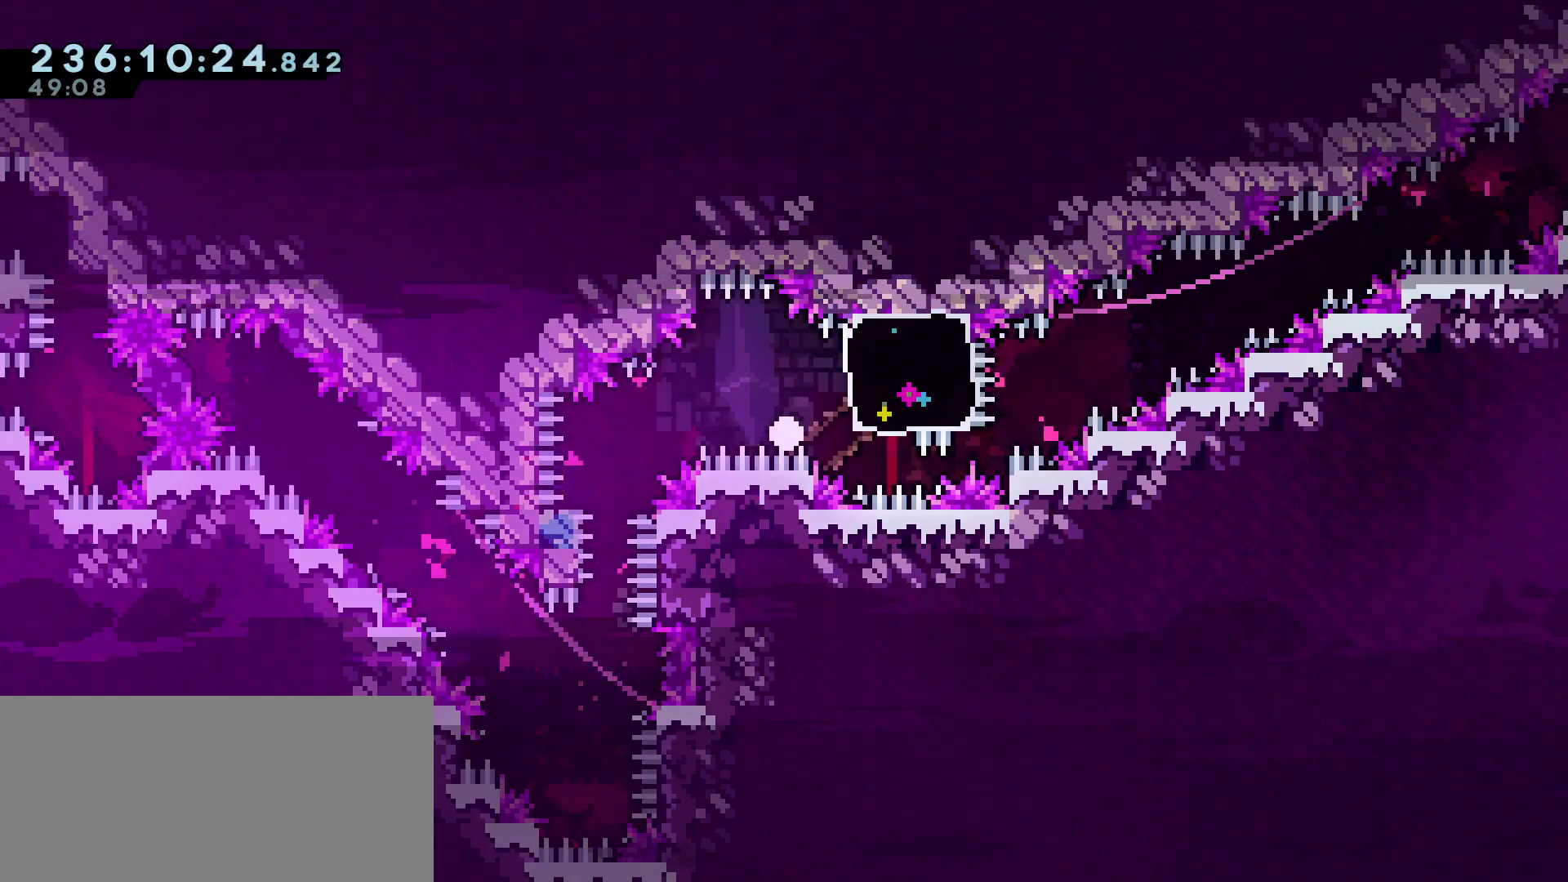
{"keys": [], "events": [[50, "c", "down"], [150, "c", "up"]]}
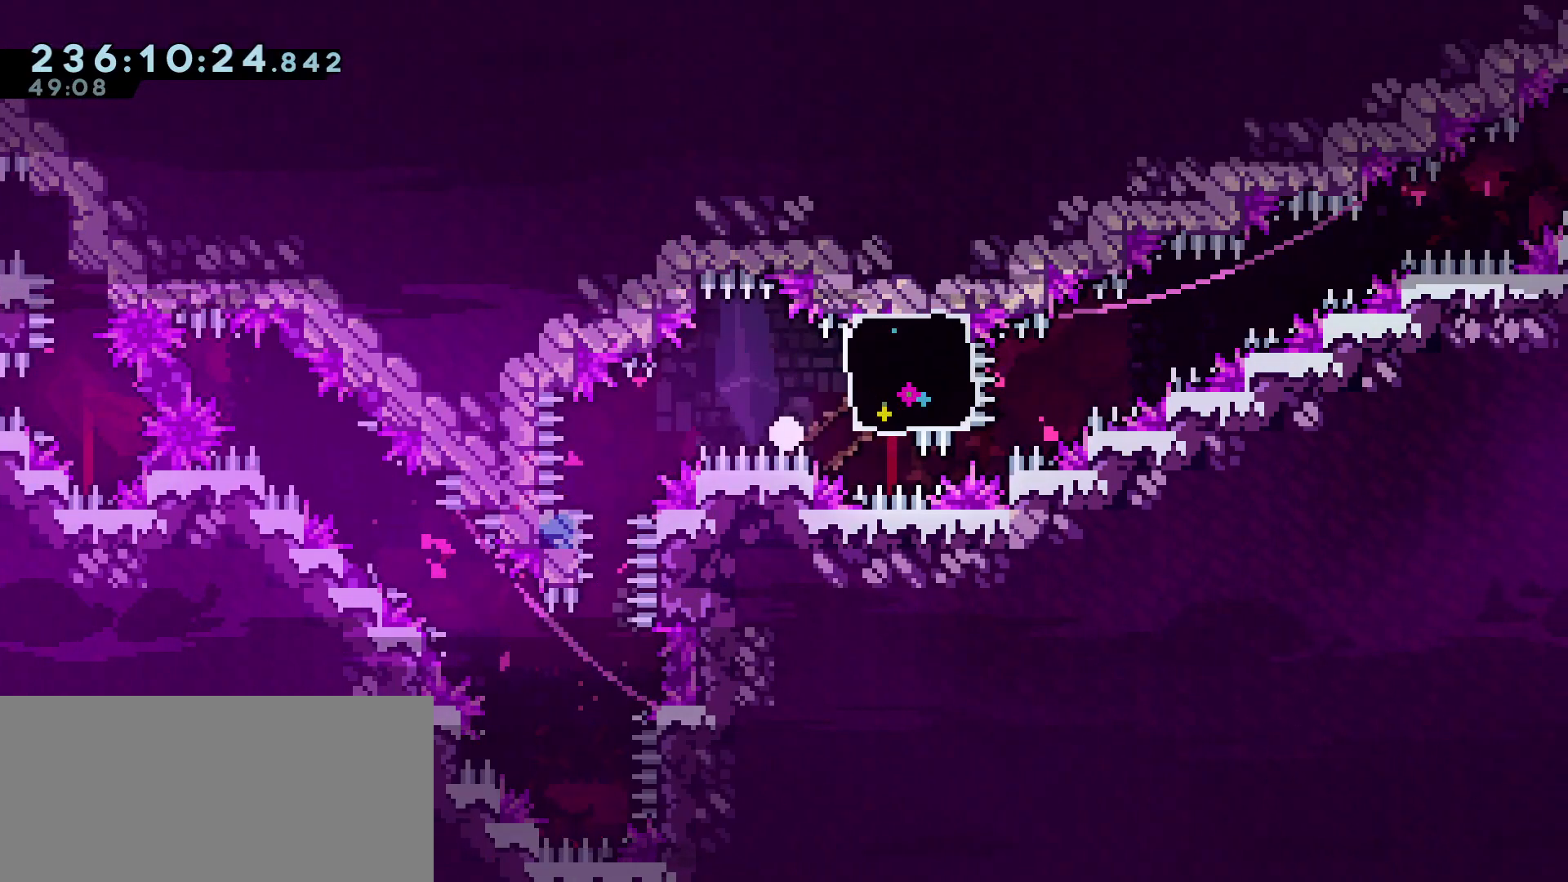
{"keys": ["d", "dash", "s"], "events": [[67, "a", "down"], [83, "dash", "down"], [267, "d", "down"], [317, "a", "up"], [317, "dash", "up"], [317, "jump", "down"], [350, "s", "down"], [450, "dash", "down"], [500, "jump", "up"]]}
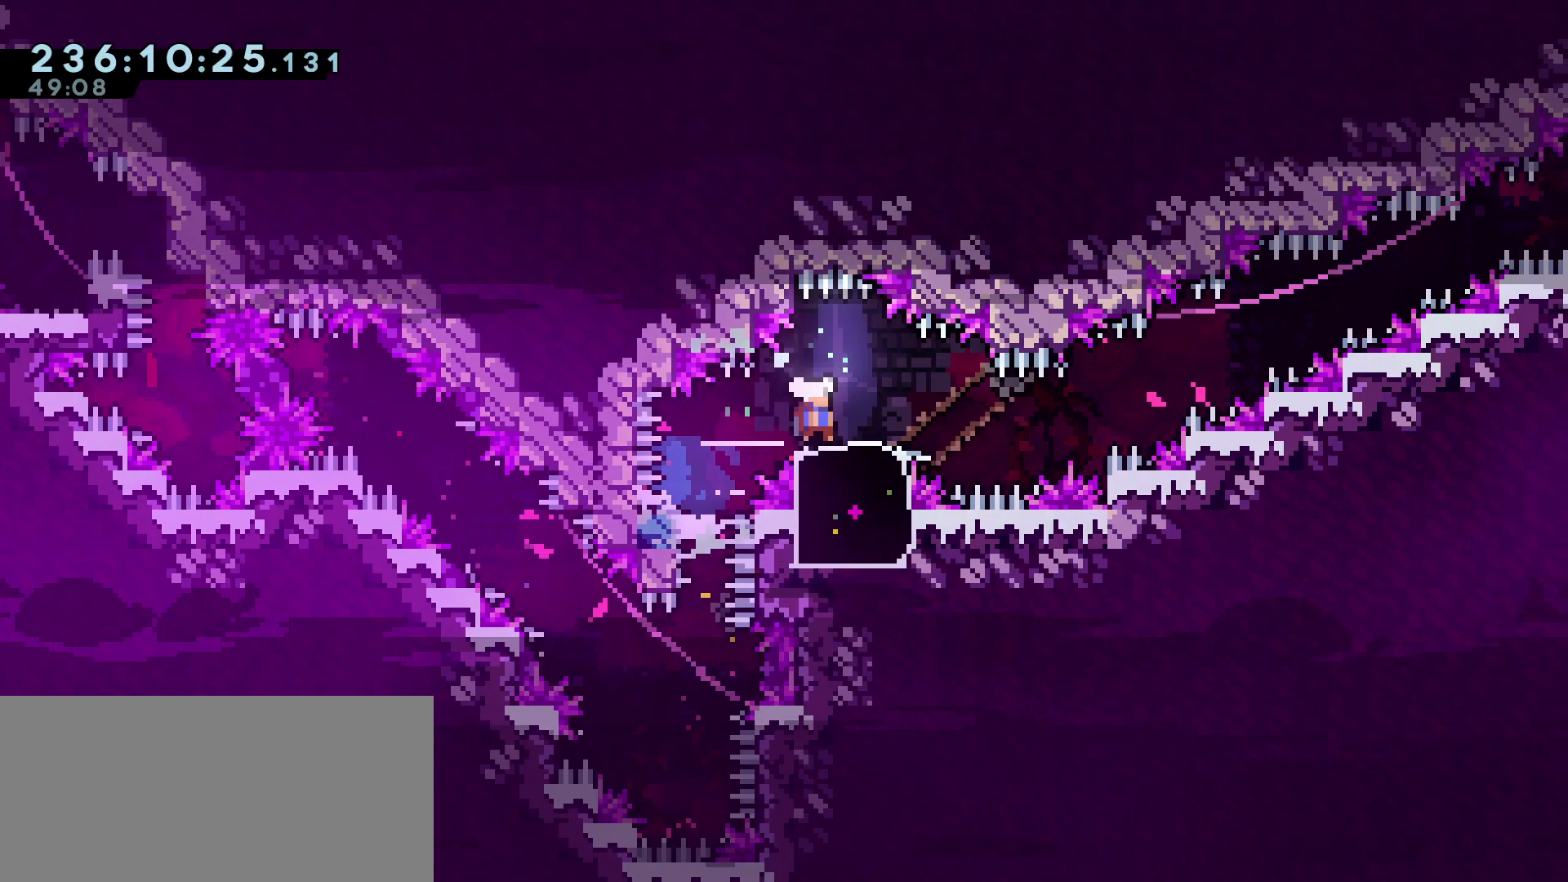
{"keys": ["d", "jump", "s"], "events": [[100, "dash", "up"], [133, "jump", "down"]]}
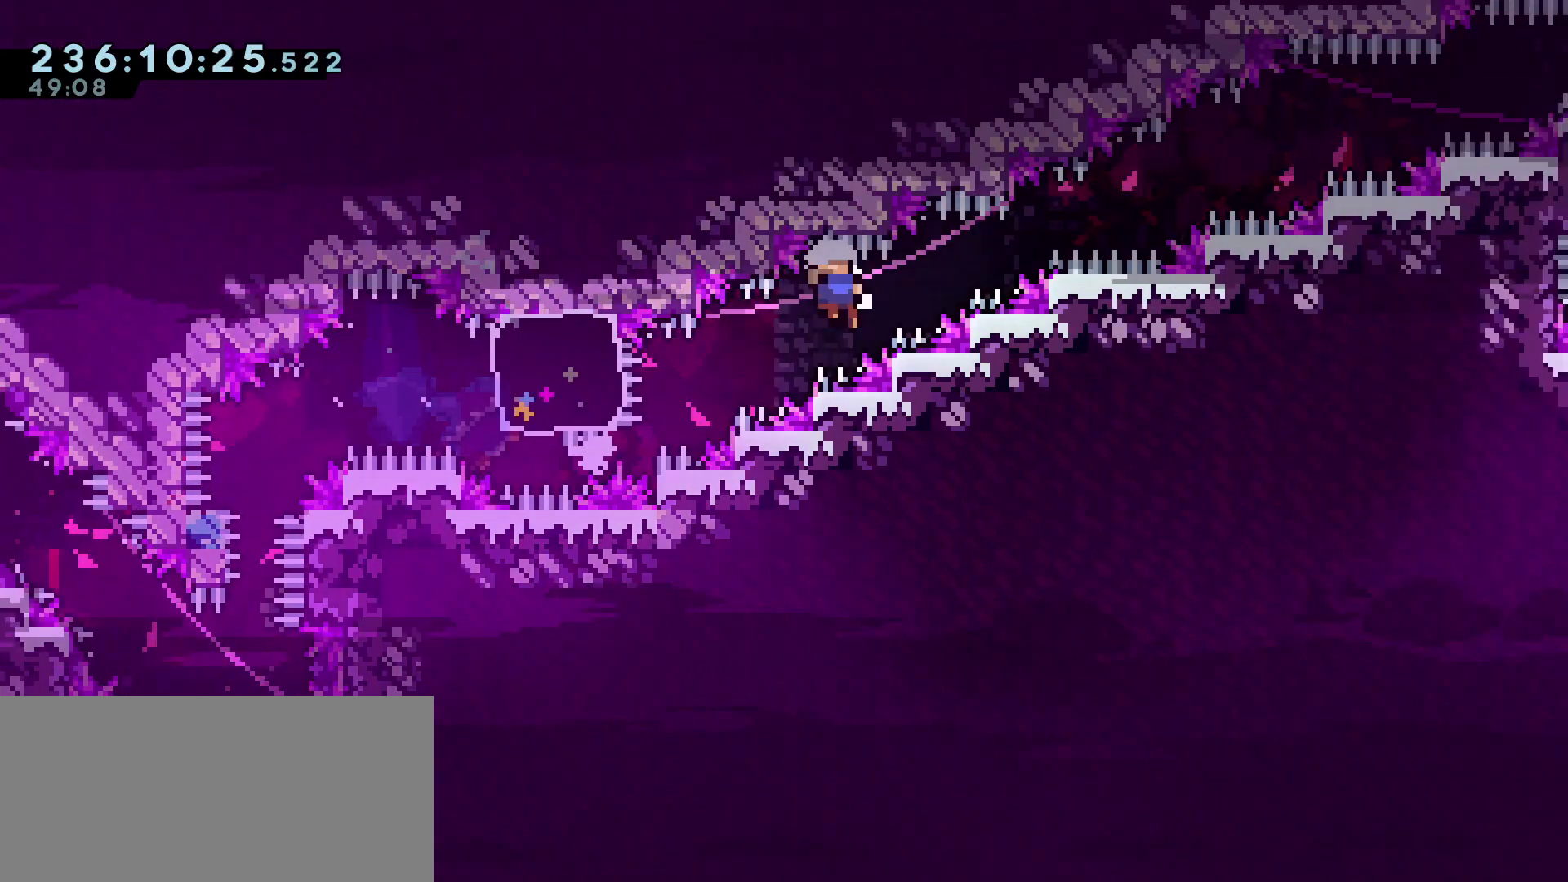
{"keys": ["grab"], "events": [[200, "d", "up"], [200, "grab", "down"], [200, "jump", "up"], [200, "s", "up"]]}
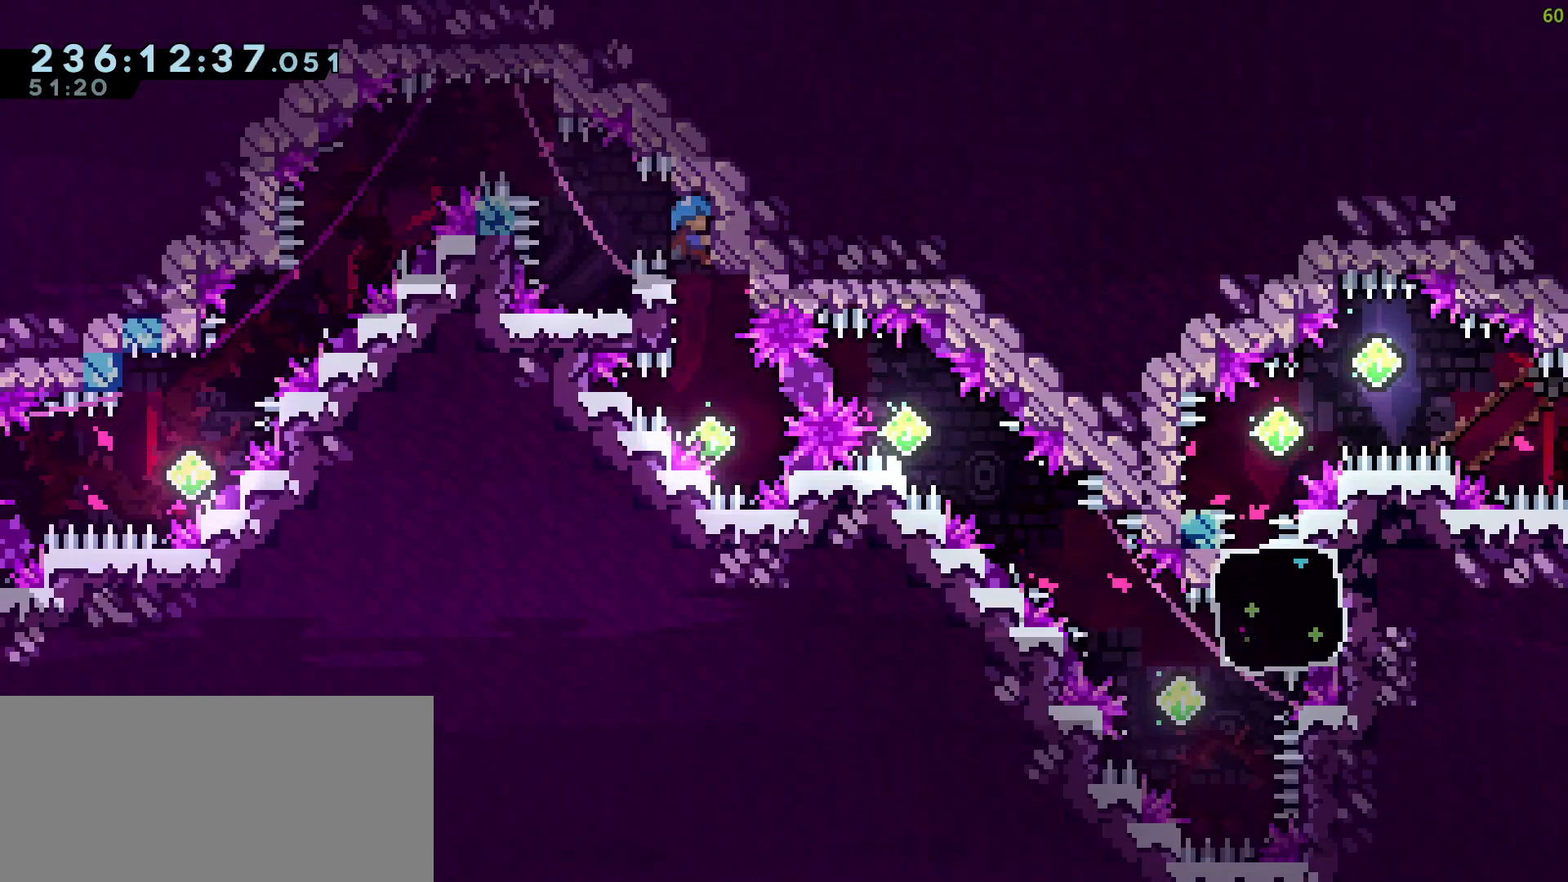
{"keys": ["grab"], "events": []}
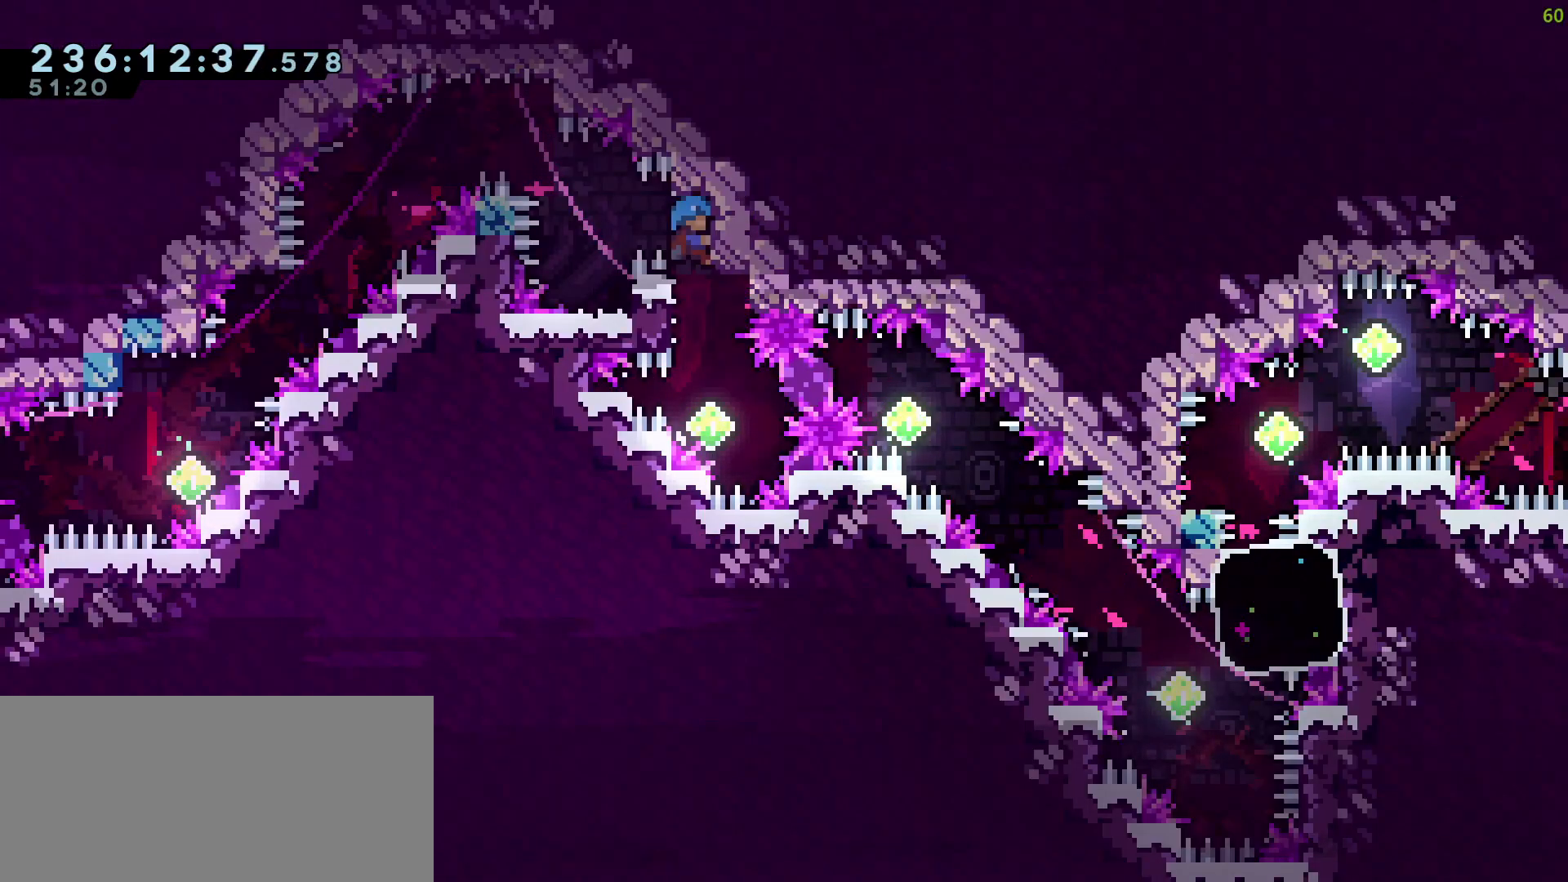
{"keys": [], "events": [[467, "grab", "up"]]}
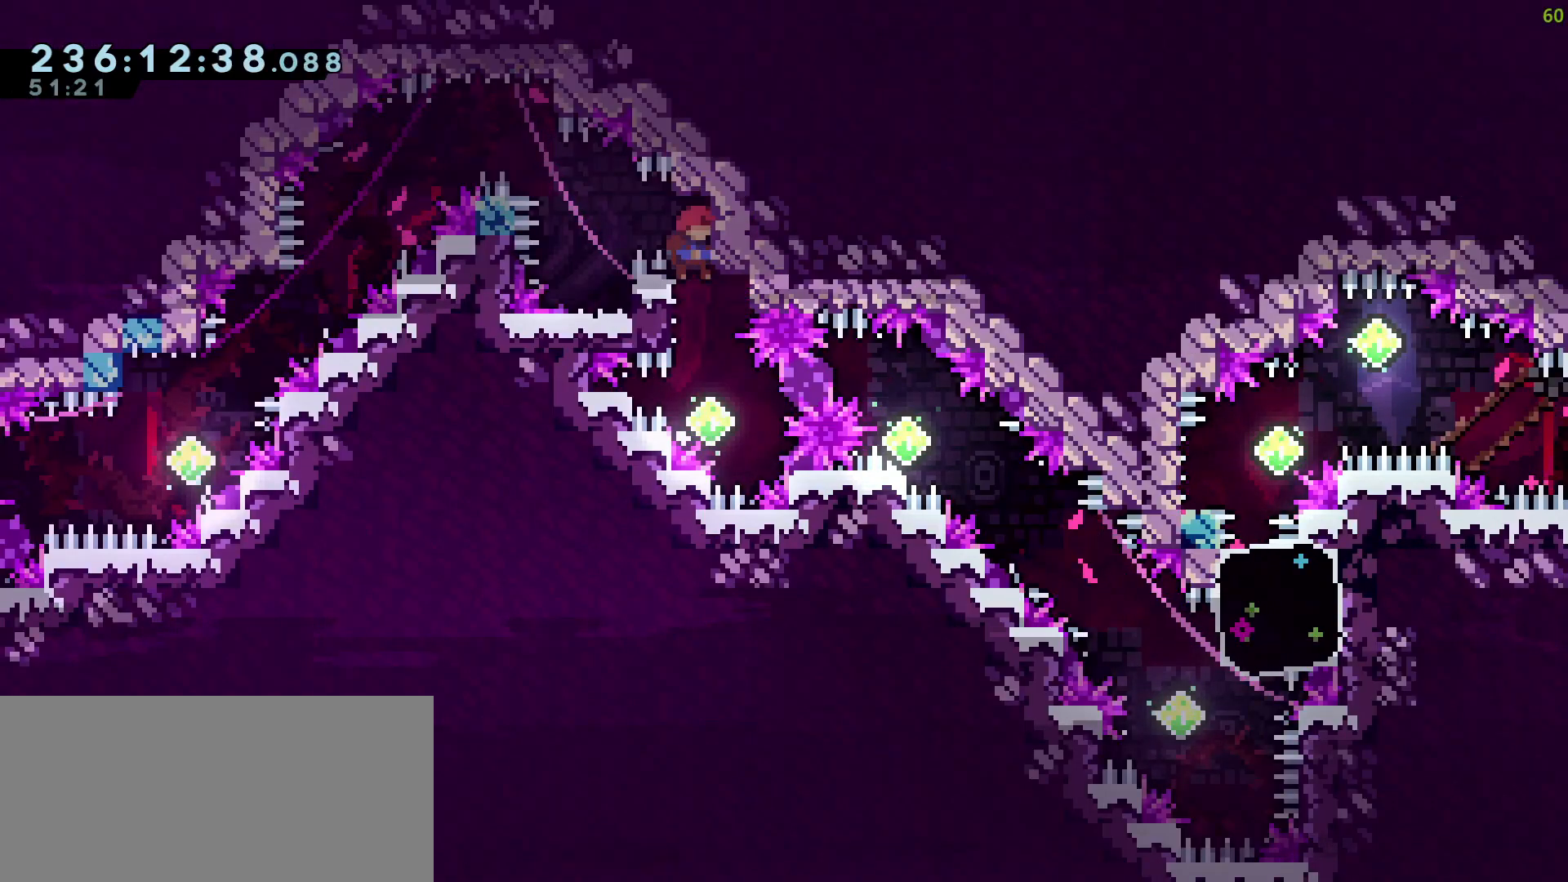
{"keys": ["d", "s"], "events": [[200, "d", "down"], [200, "demo", "down"], [483, "demo", "up"], [483, "s", "down"]]}
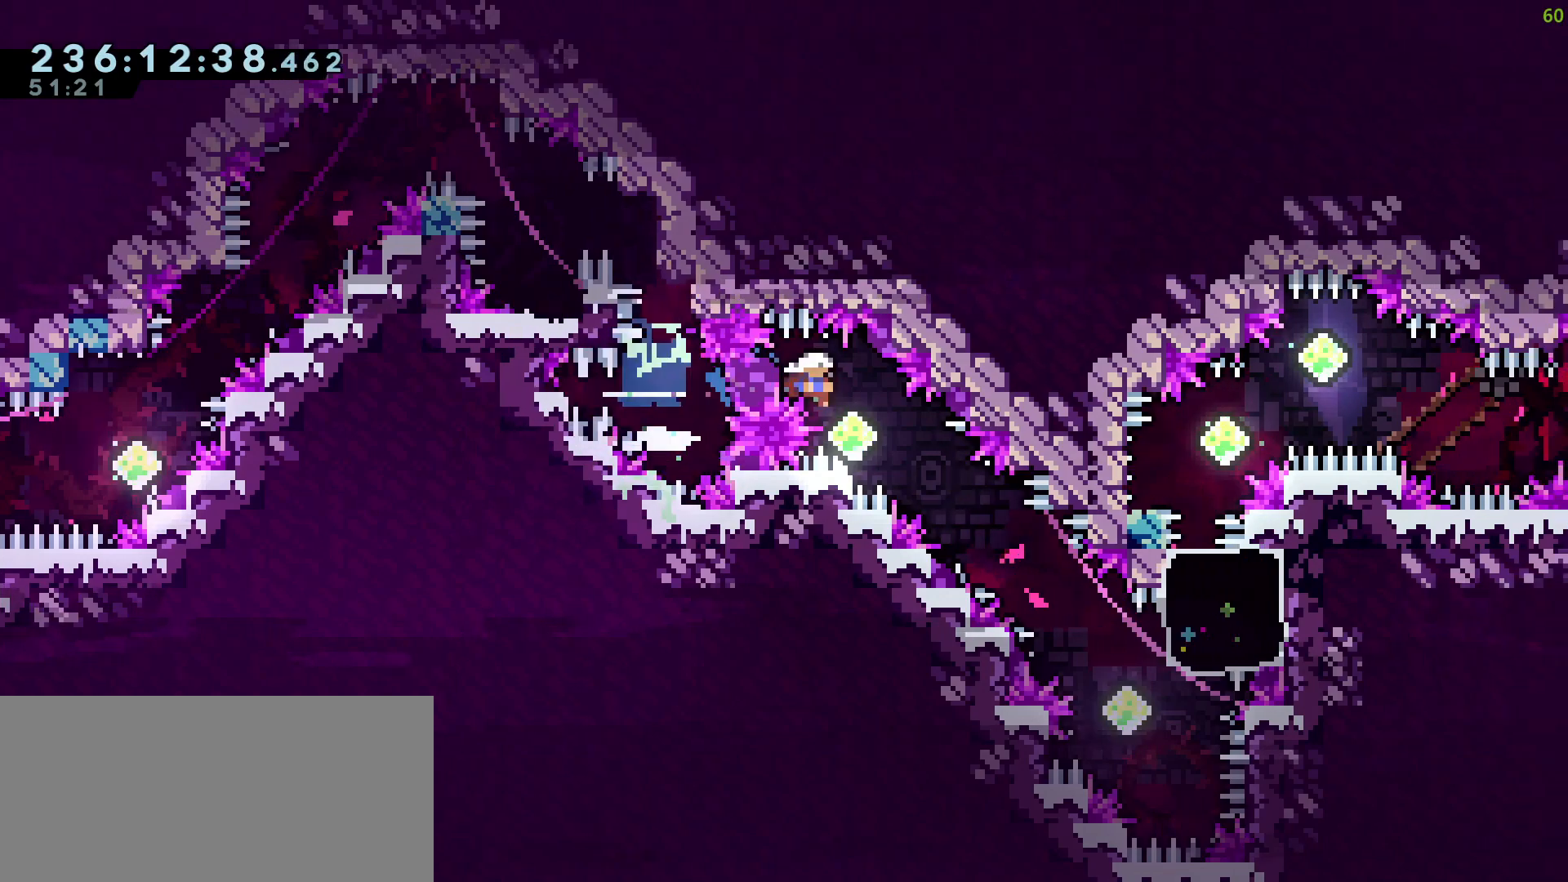
{"keys": ["d"], "events": [[67, "demo", "down"], [350, "demo", "up"], [400, "s", "up"]]}
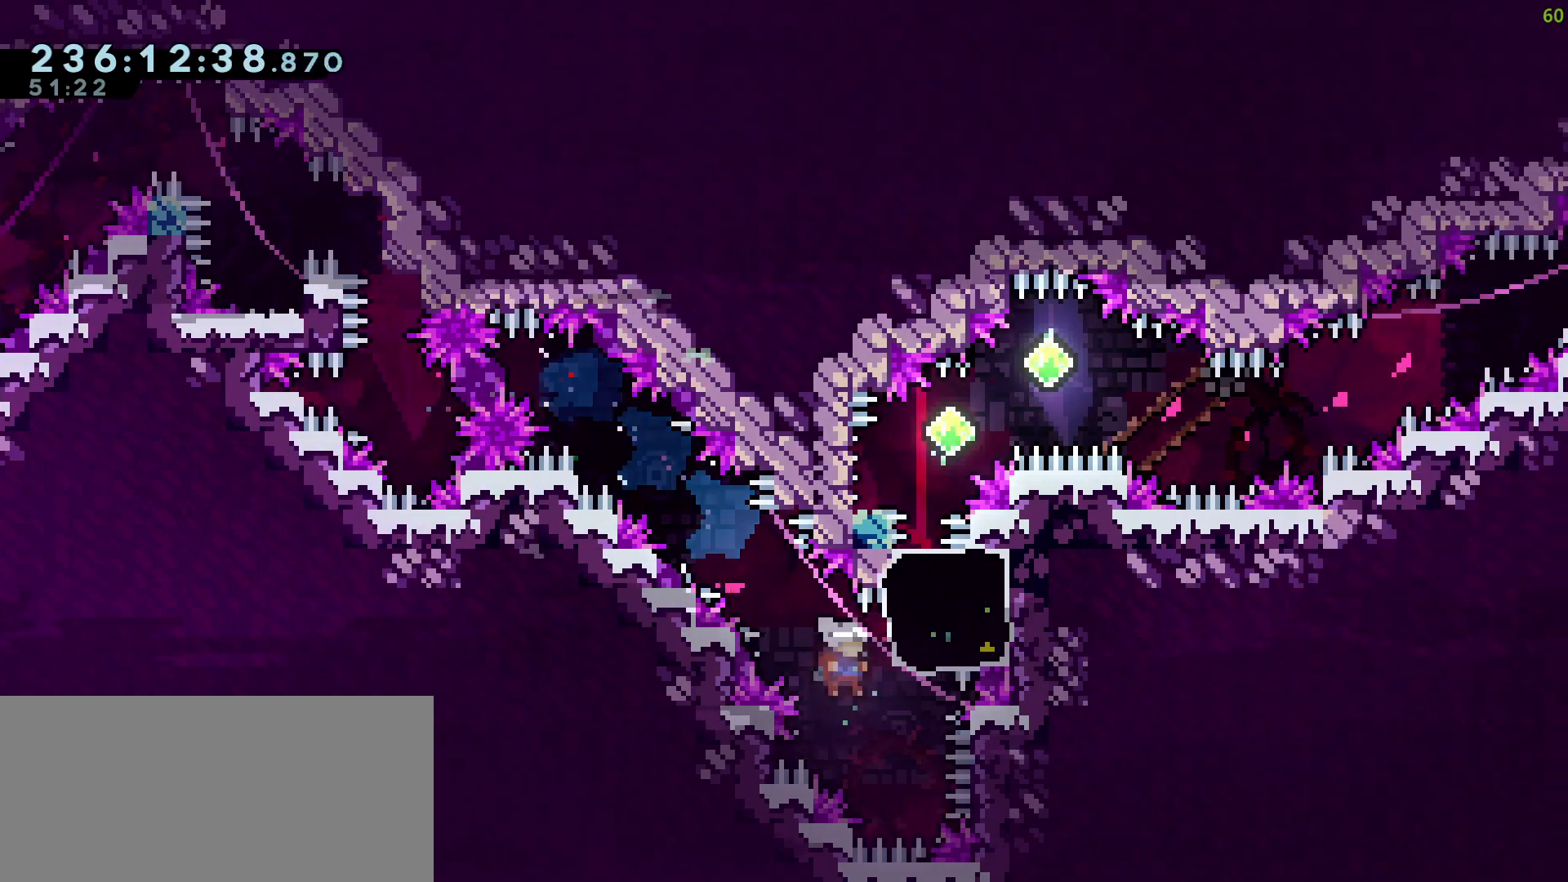
{"keys": ["a", "w"], "events": [[100, "w", "down"], [133, "dash", "down"], [183, "d", "up"], [367, "dash", "up"], [467, "a", "down"]]}
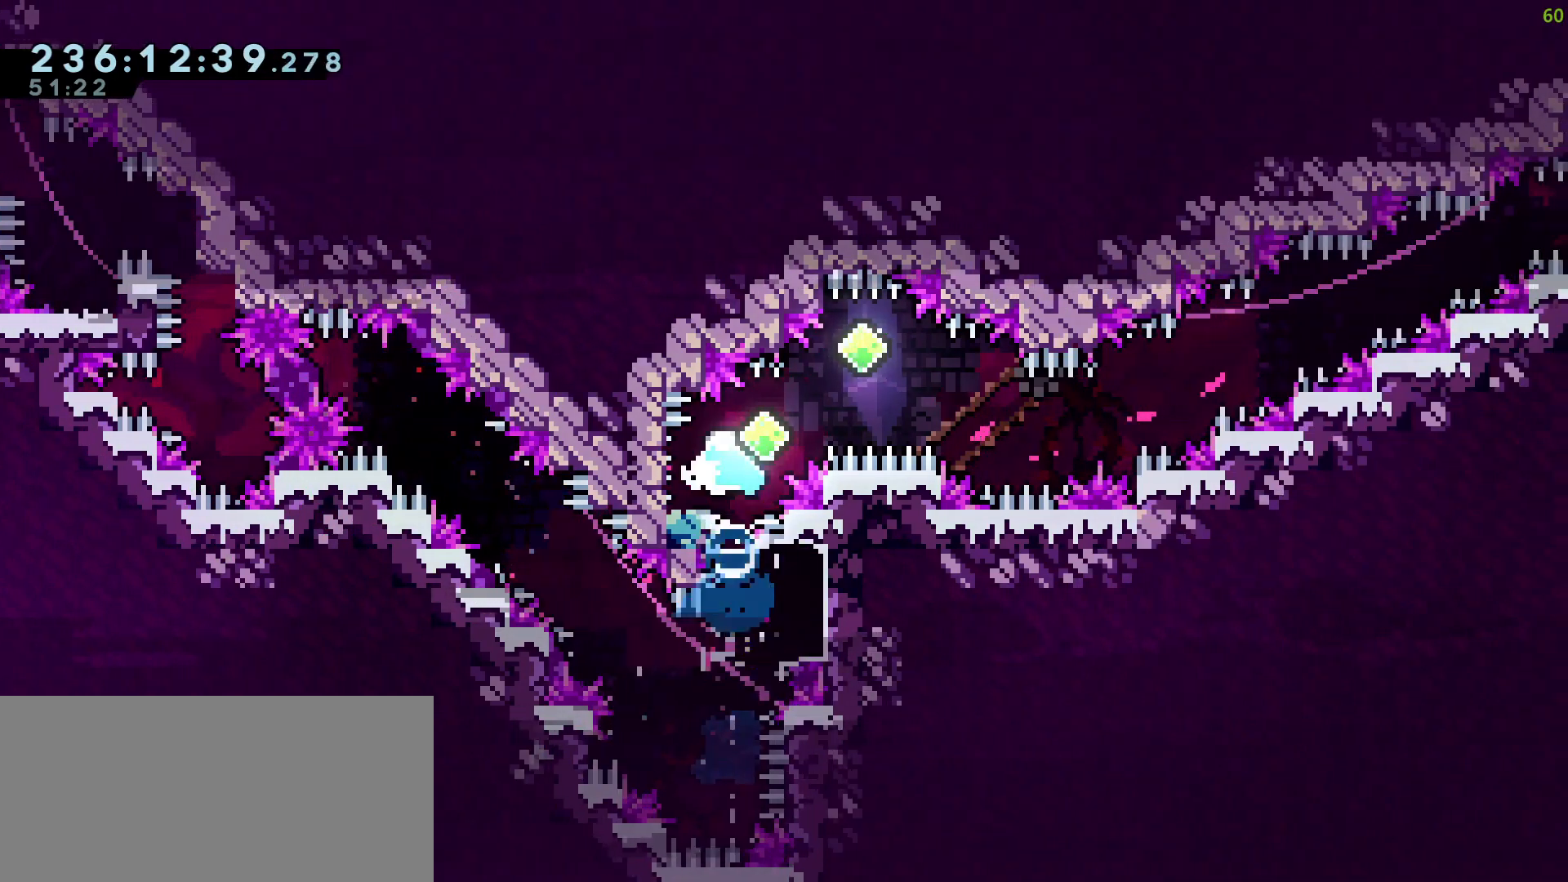
{"keys": ["d", "jump"], "events": [[17, "dash", "down"], [17, "w", "up"], [150, "d", "down"], [150, "jump", "down"], [200, "a", "up"], [200, "c", "down"], [200, "dash", "up"], [300, "c", "up"]]}
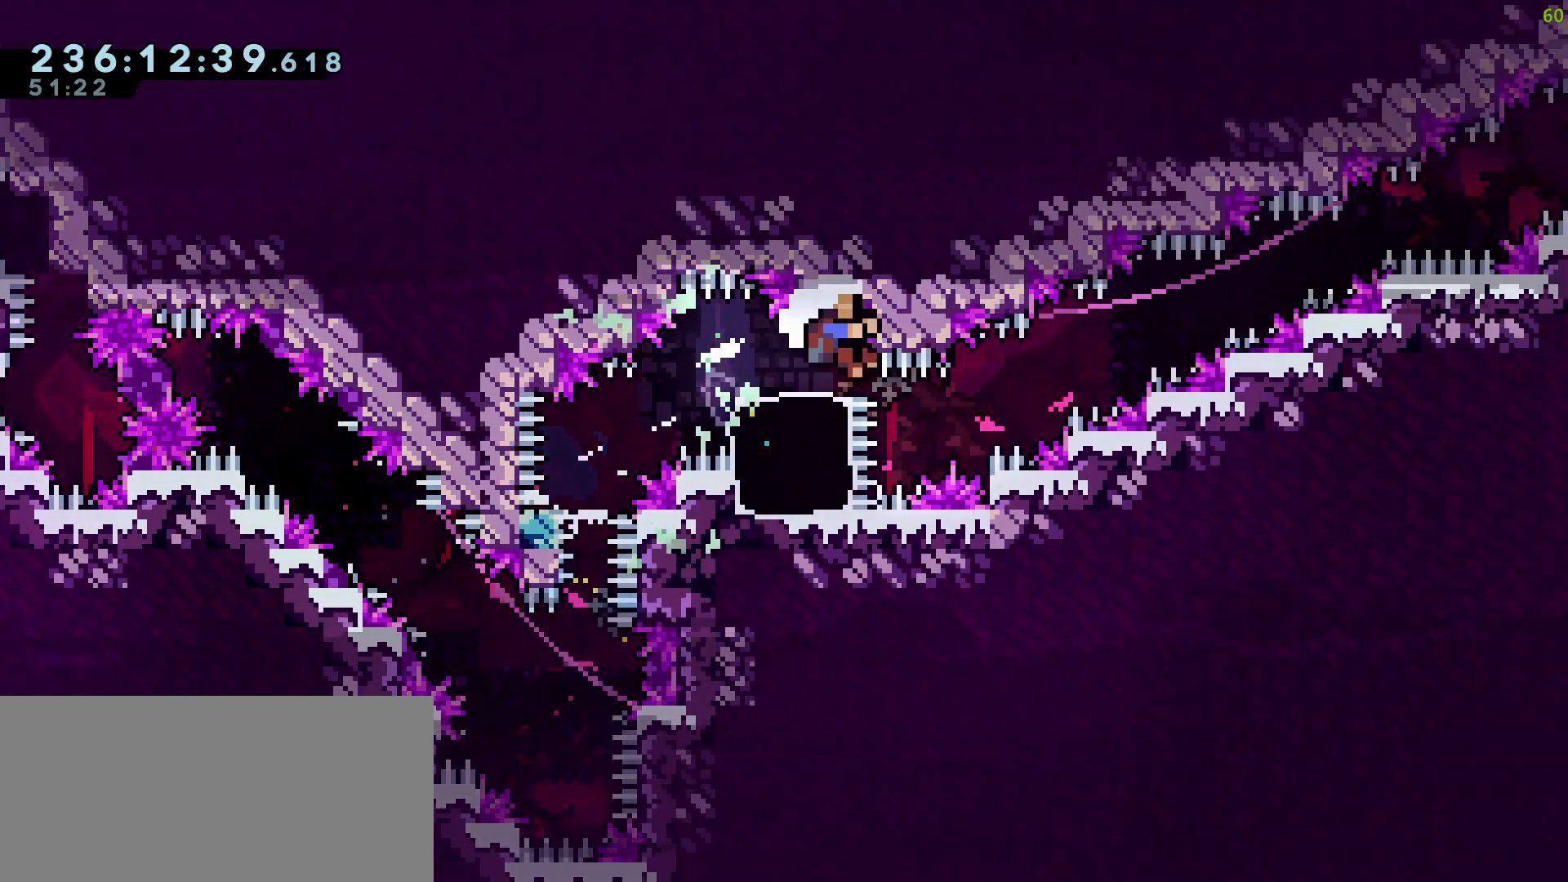
{"keys": ["pause"], "events": [[167, "s", "down"], [217, "jump", "up"], [317, "d", "up"], [317, "s", "up"], [500, "pause", "down"]]}
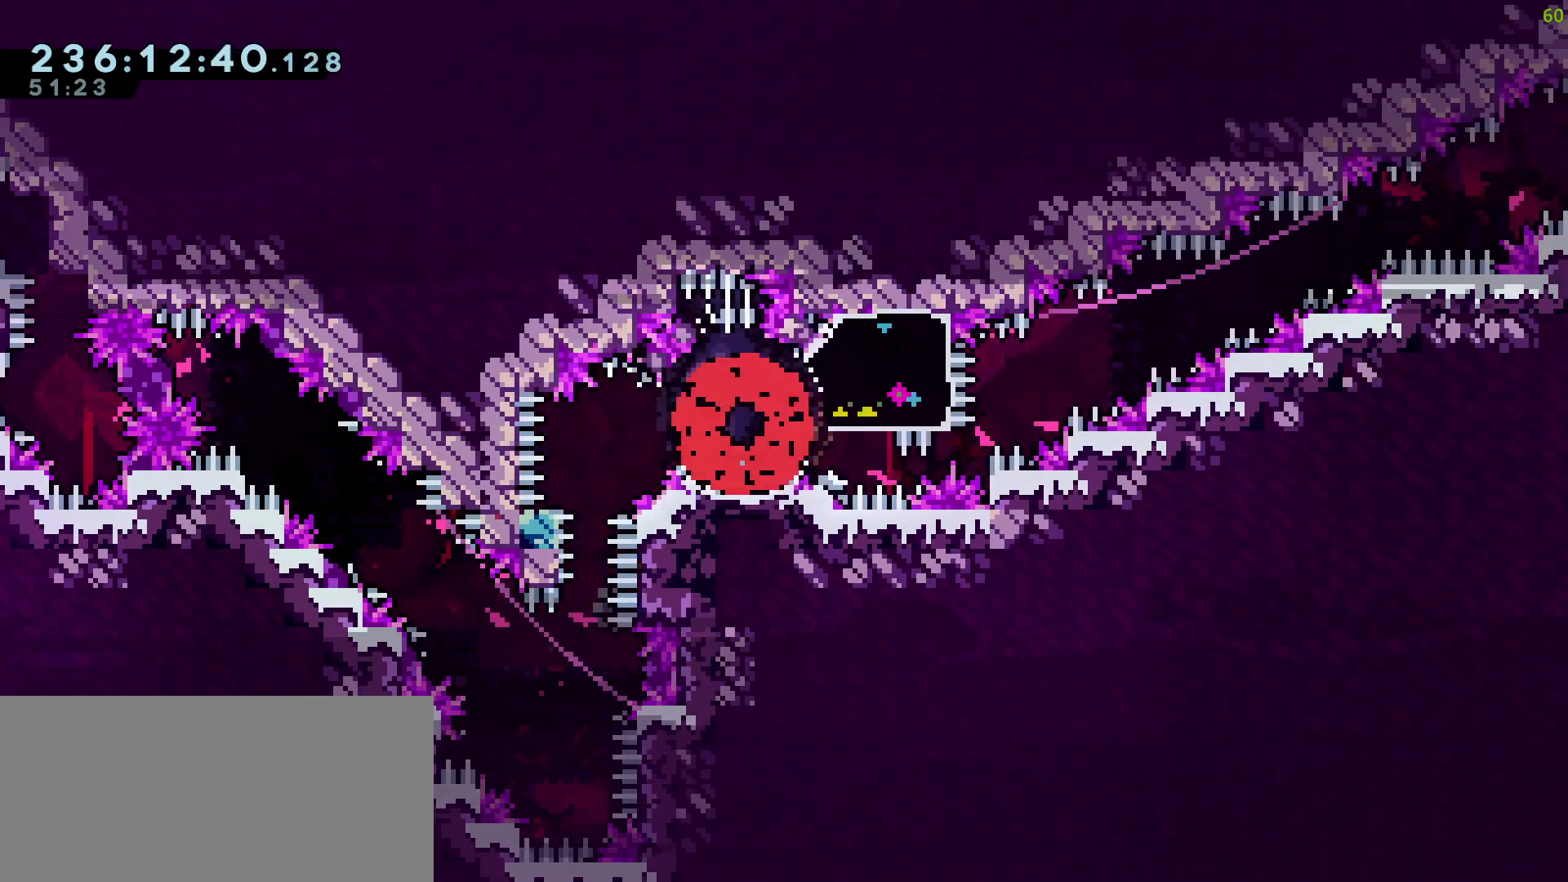
{"keys": [], "events": [[83, "pause", "up"]]}
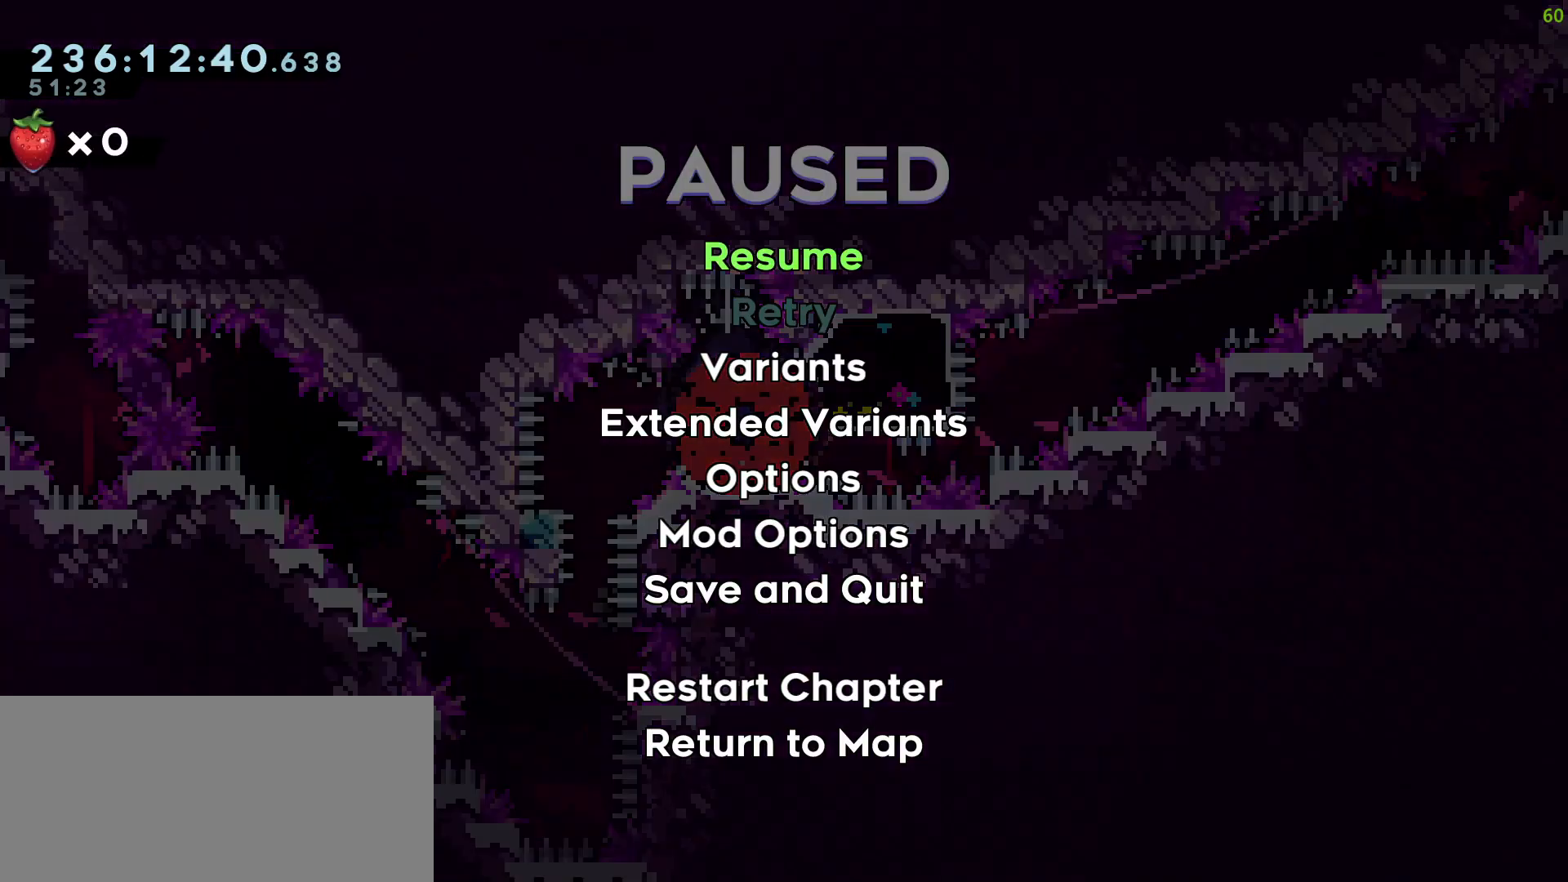
{"keys": [], "events": []}
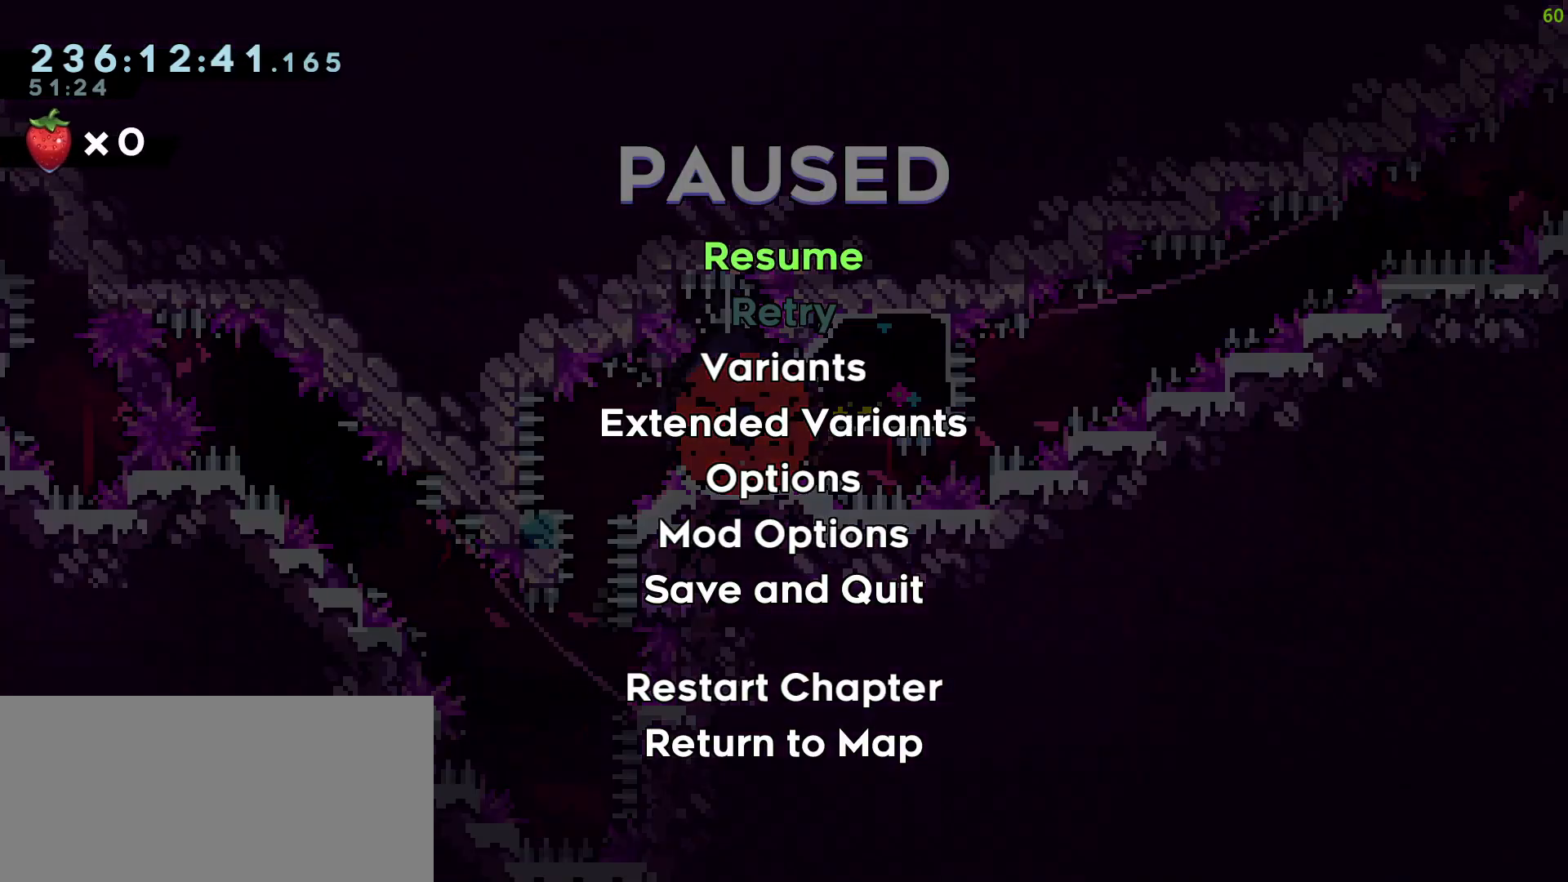
{"keys": [], "events": []}
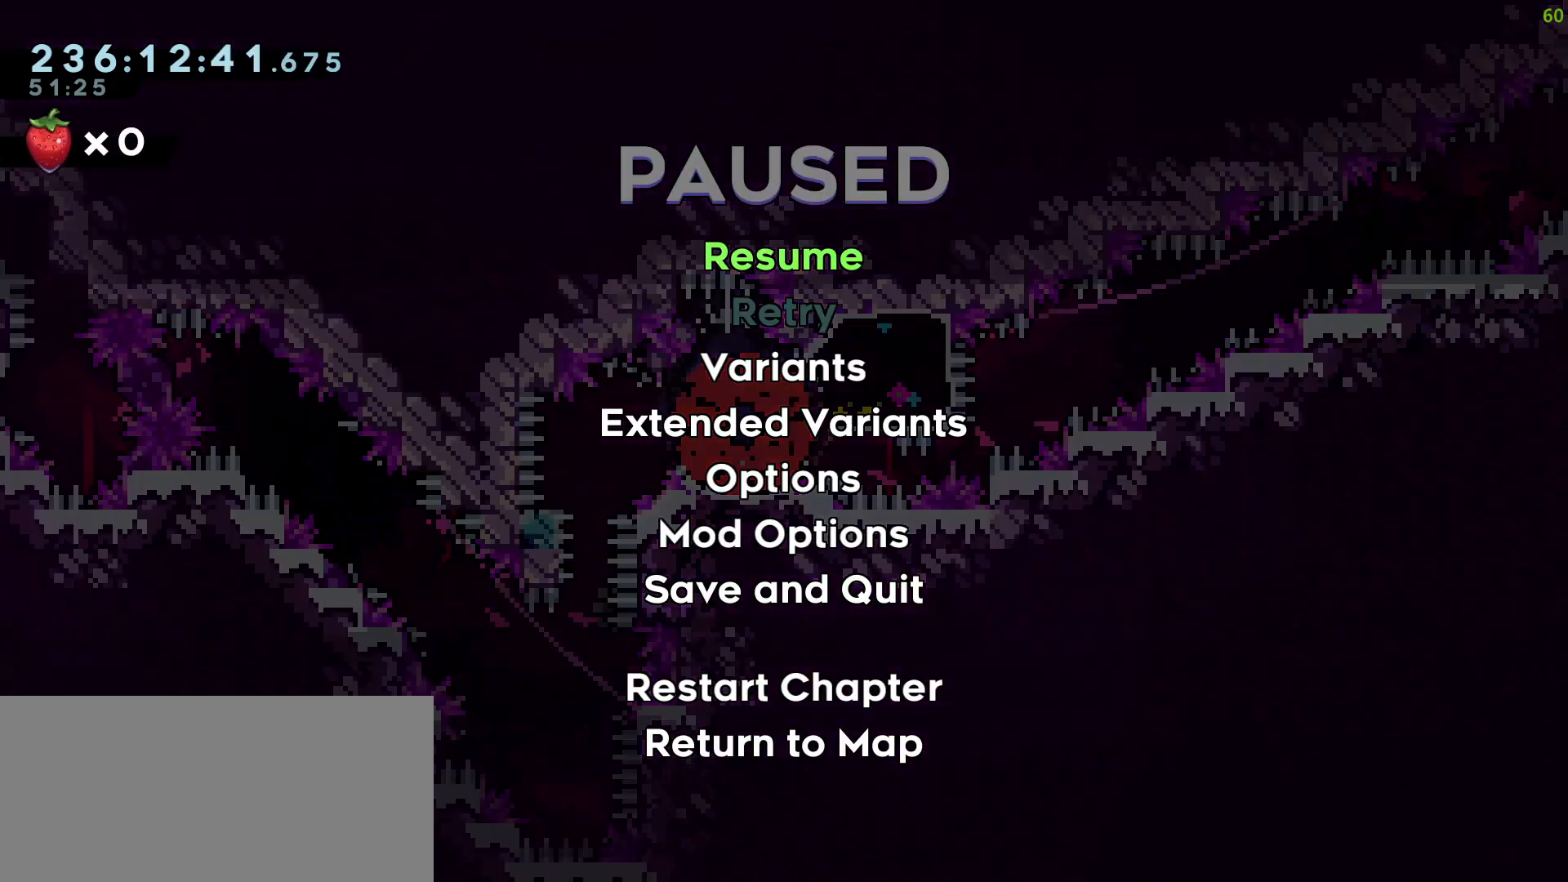
{"keys": [], "events": []}
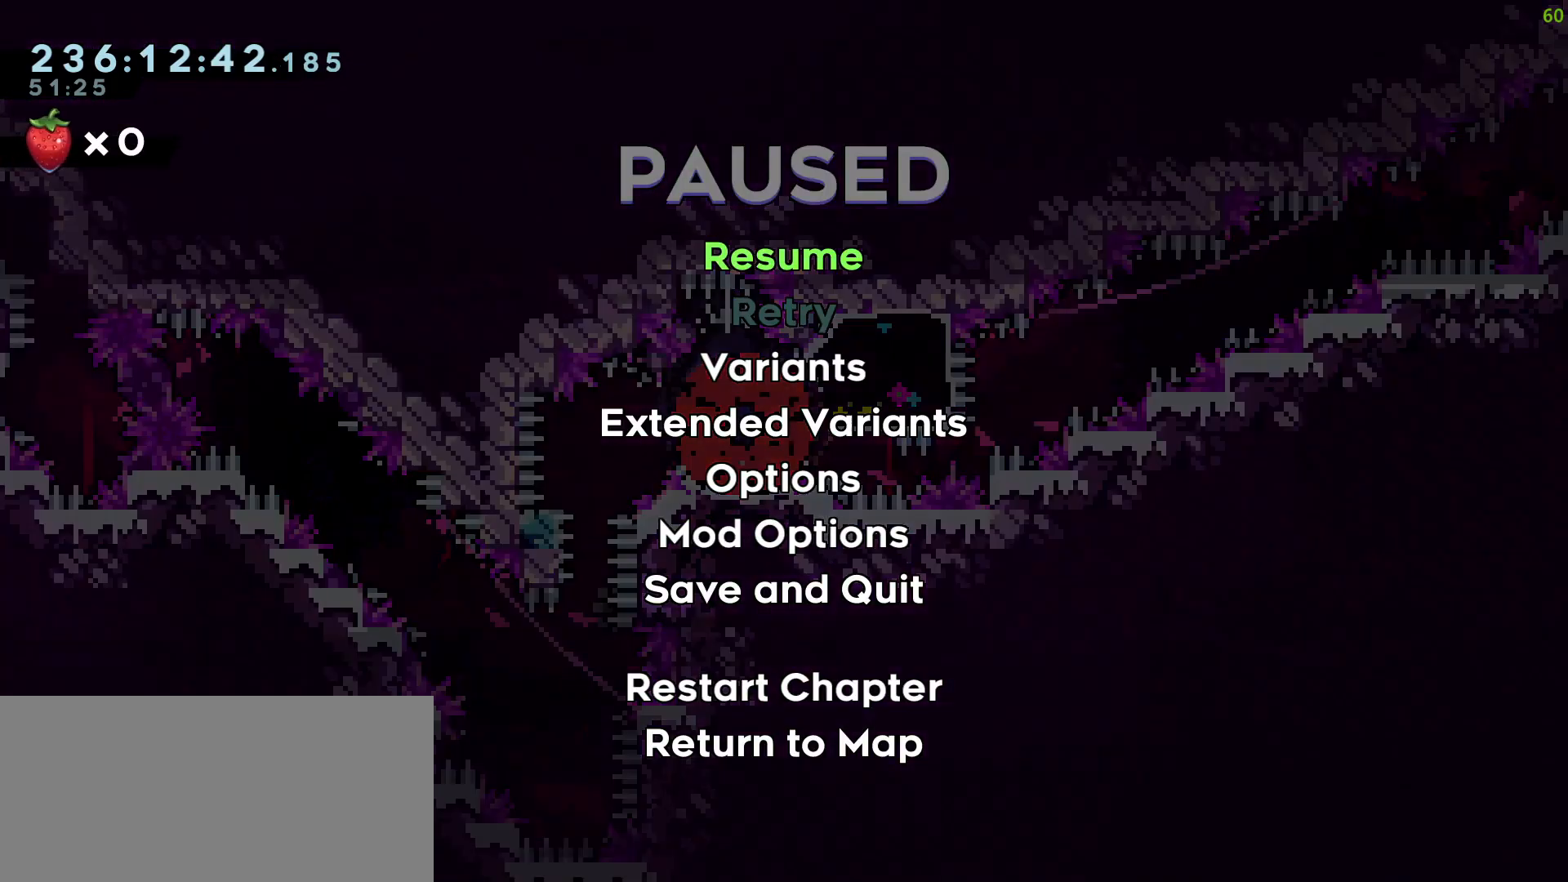
{"keys": ["c"], "events": [[433, "c", "down"]]}
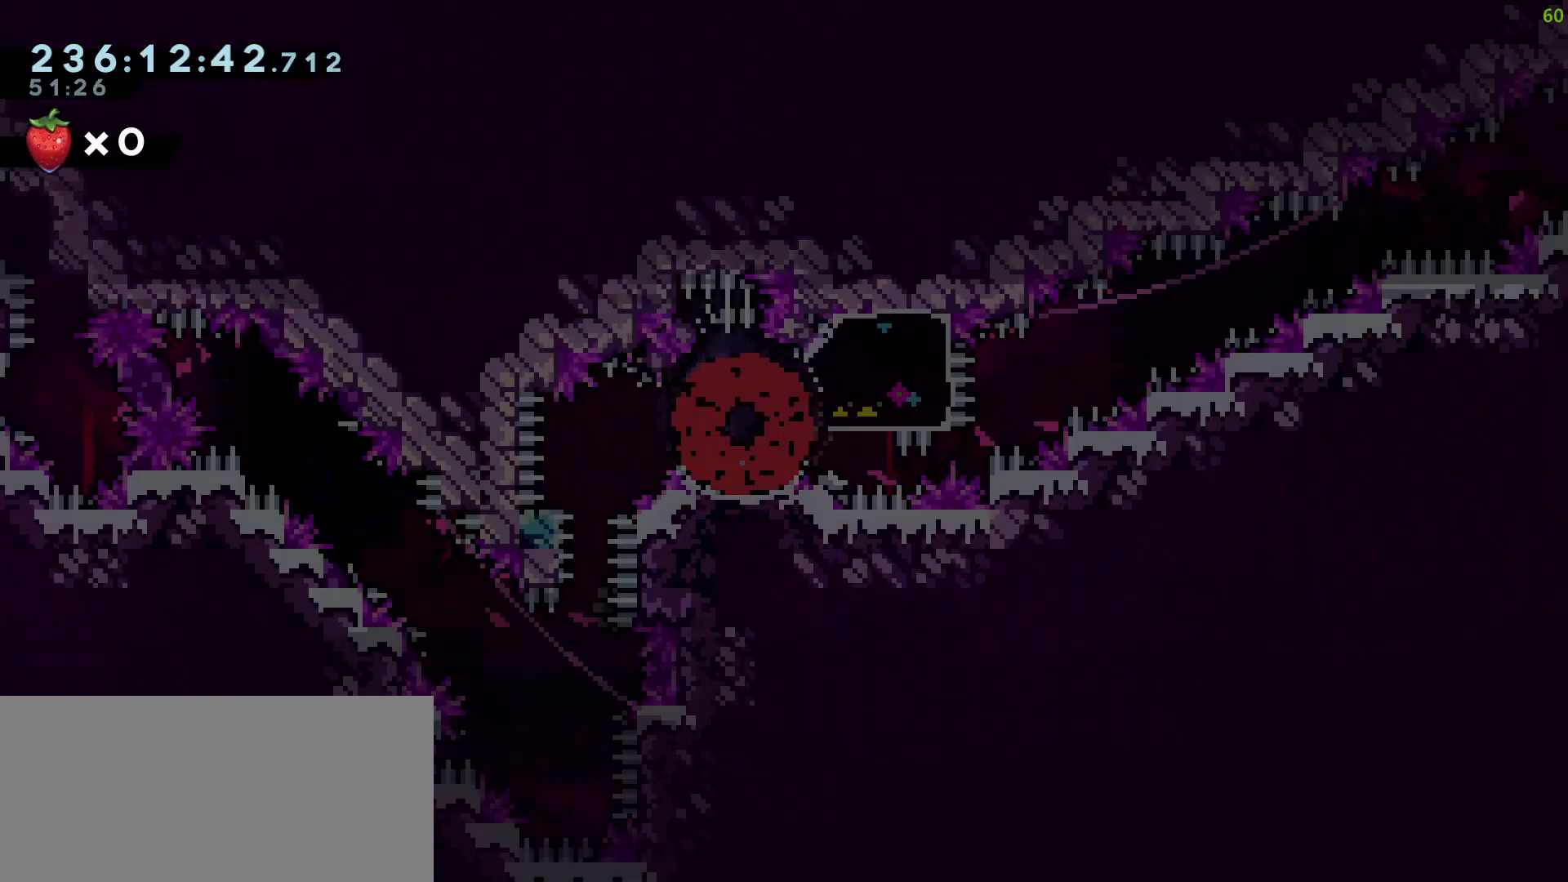
{"keys": [], "events": [[33, "c", "up"], [117, "c", "down"], [167, "c", "up"], [167, "grab", "down"], [283, "grab", "up"]]}
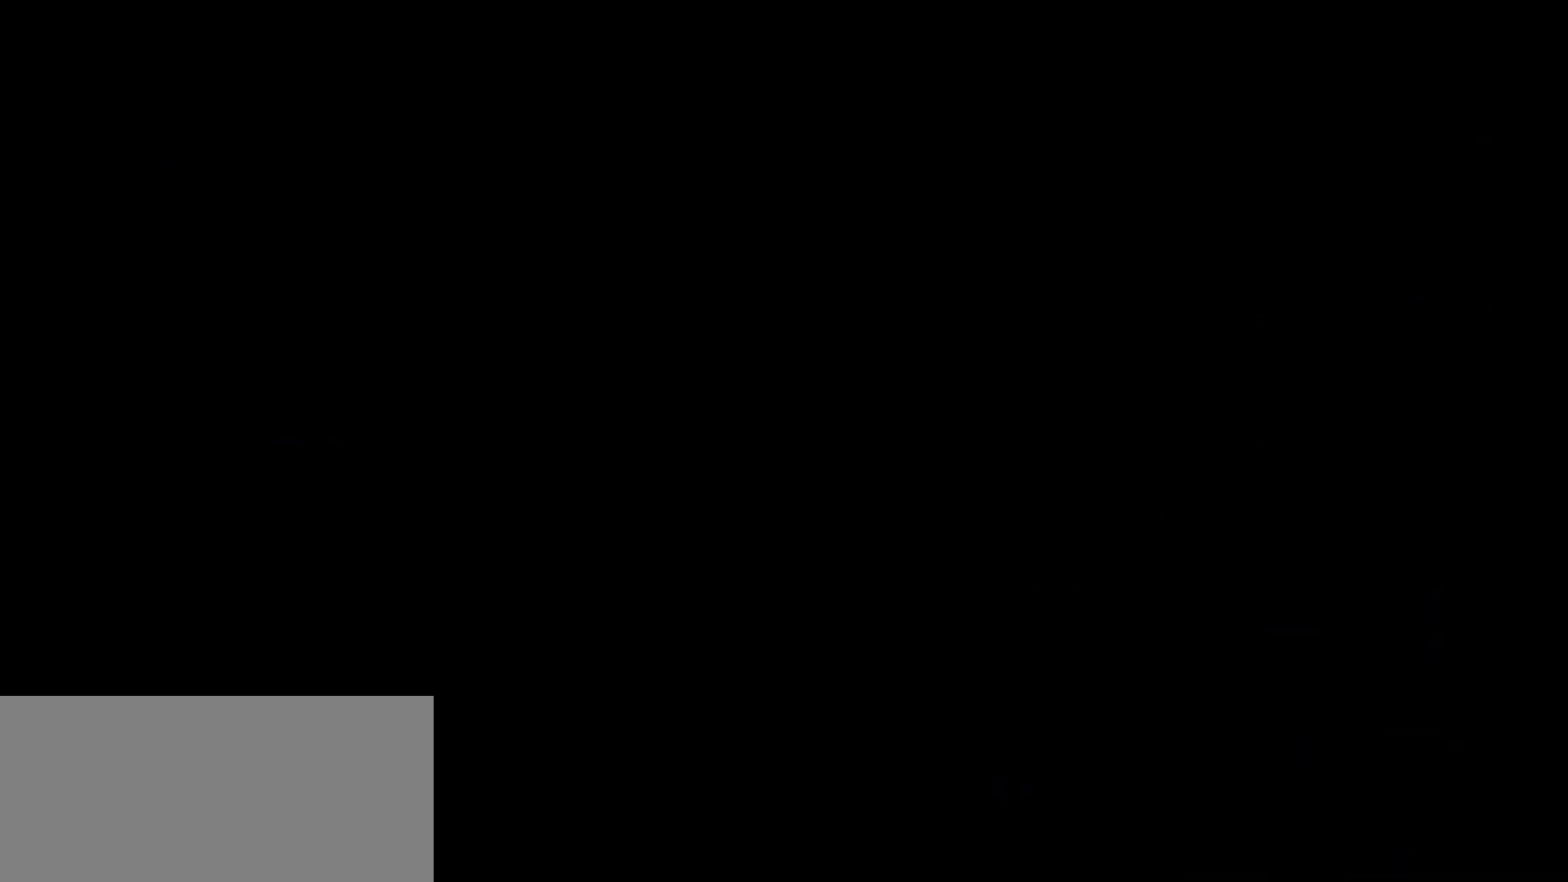
{"keys": [], "events": []}
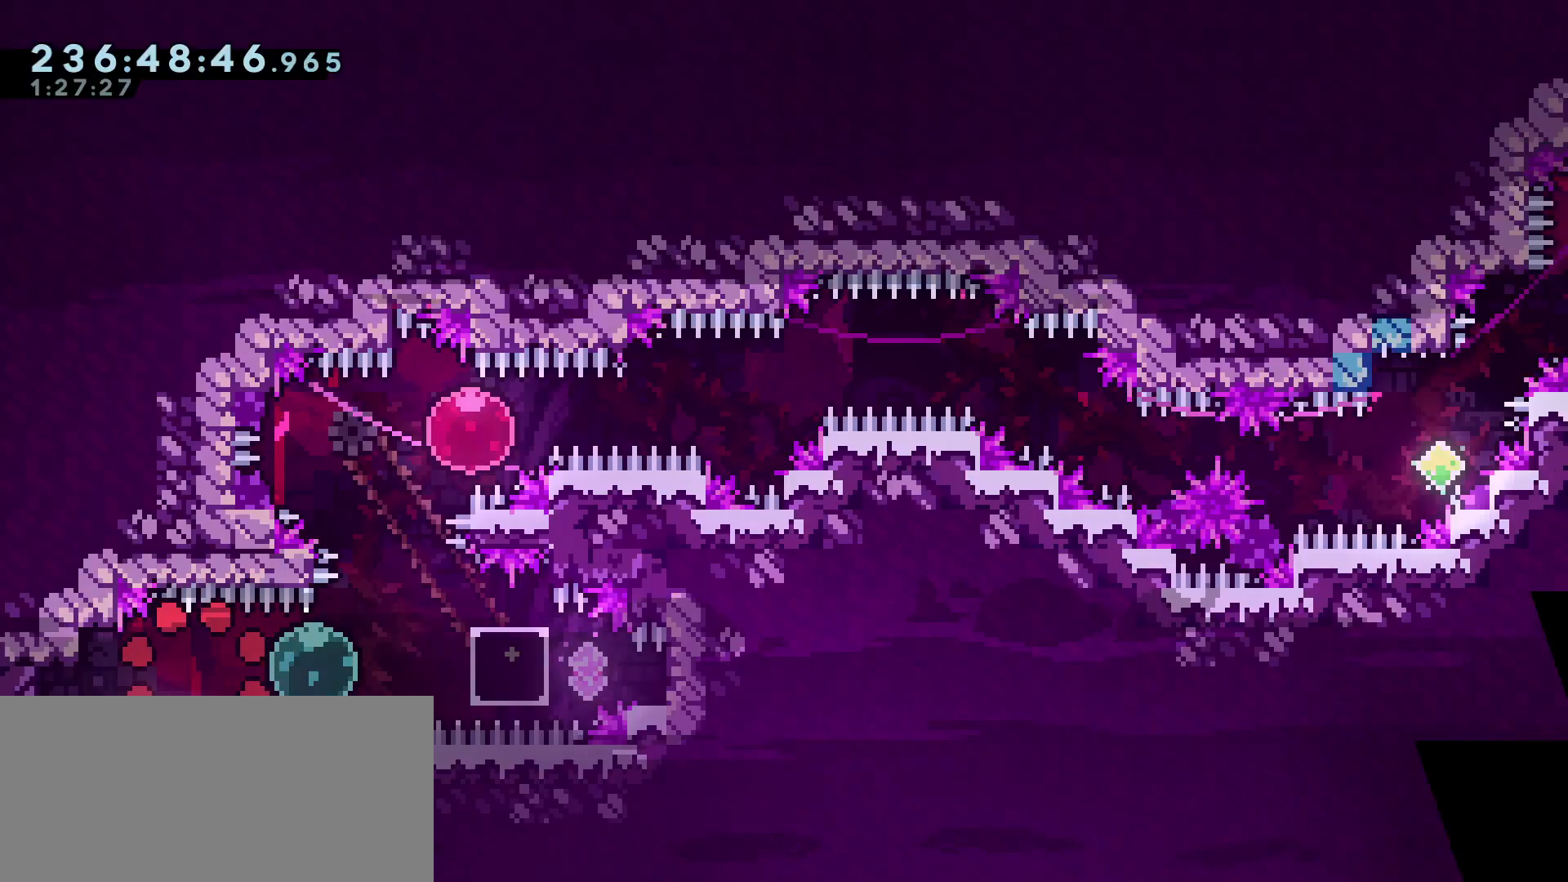
{"keys": ["d"], "events": [[250, "d", "down"]]}